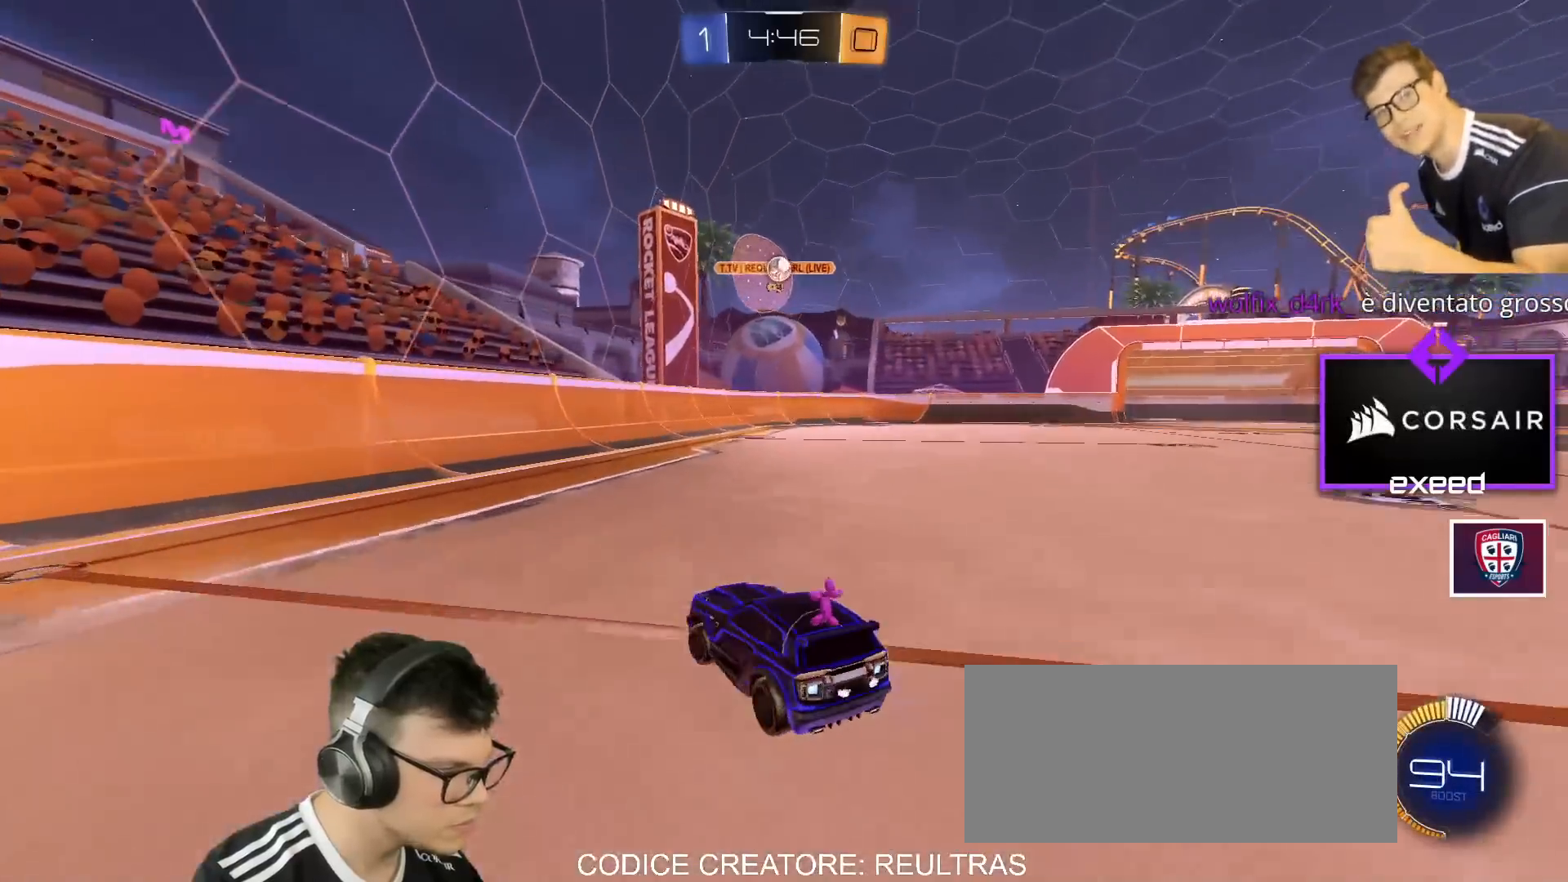
Gameplay with keyboard and mouse; each line is a JSON object with the keys and mouse buttons held at the frame after it. "events" lists presses ("down") and releases ("up") of "a", "d", "e", "q", "r", "s", "shift", "space", "w", "mouse_left", "mouse_wheel" and "mouse_right" between this image and that frame as [ms after this image, input, new state], when the widget could be followed in between. "mouse_left", "mouse_wheel", "mouse_right" = the "left", "wheel", "right" buttons of the "mouse" list. No other keys are recorded. "wheel" means that the mouse wheel is clicked or scrolled. Mouse movement is not recorded.
{"keys": ["d", "w"], "mouse": [], "events": [[200, "a", "down"], [266, "a", "up"], [367, "d", "down"]]}
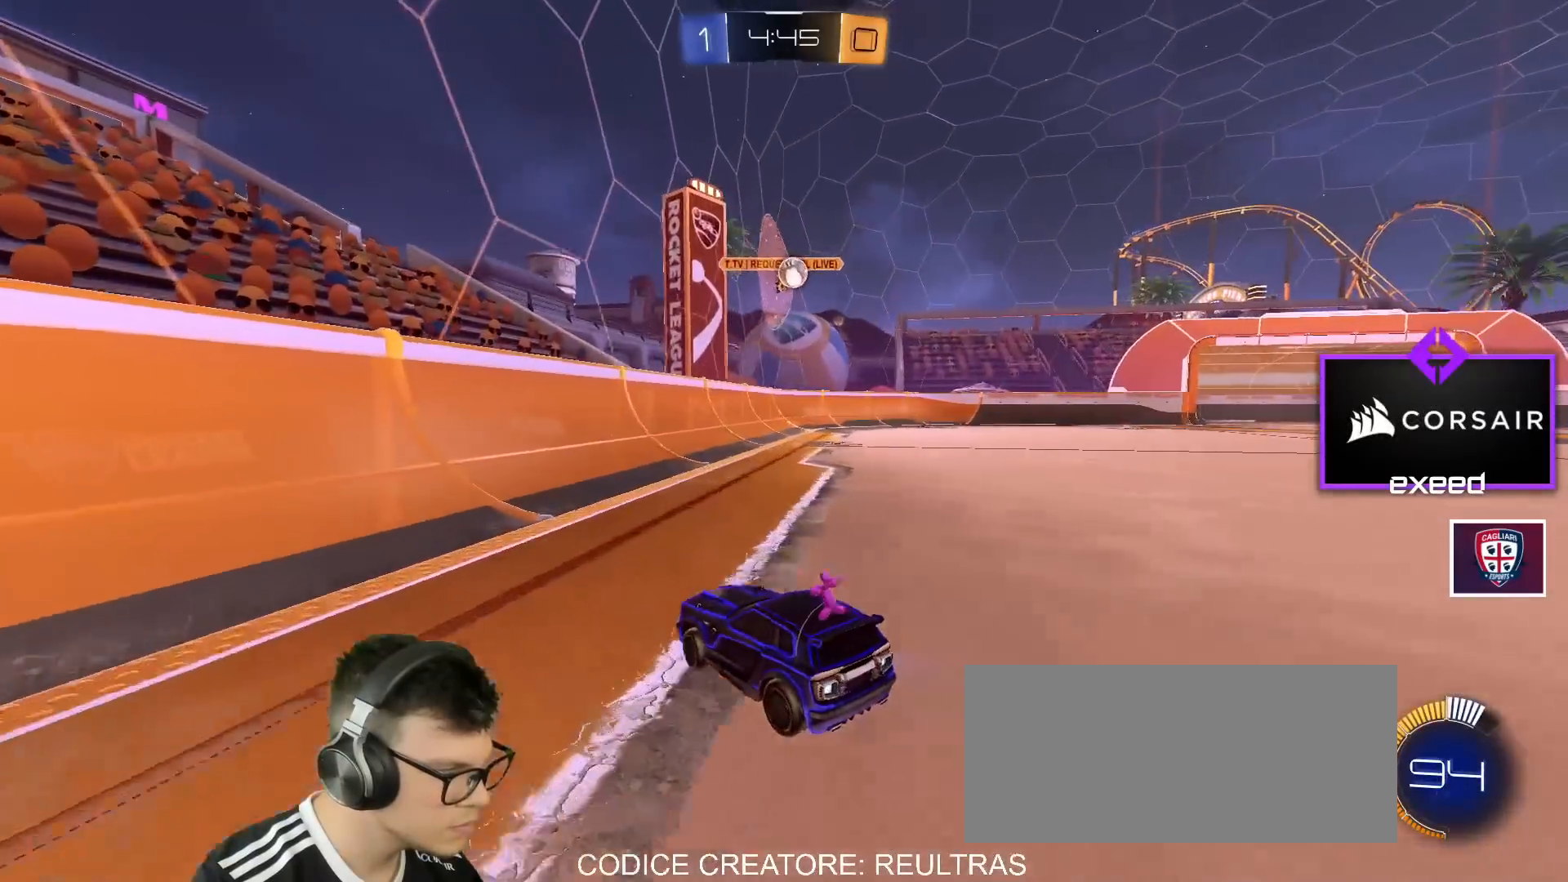
{"keys": [], "mouse": [], "events": [[200, "mouse_left", "down"], [400, "mouse_left", "up"], [467, "d", "up"], [467, "w", "up"]]}
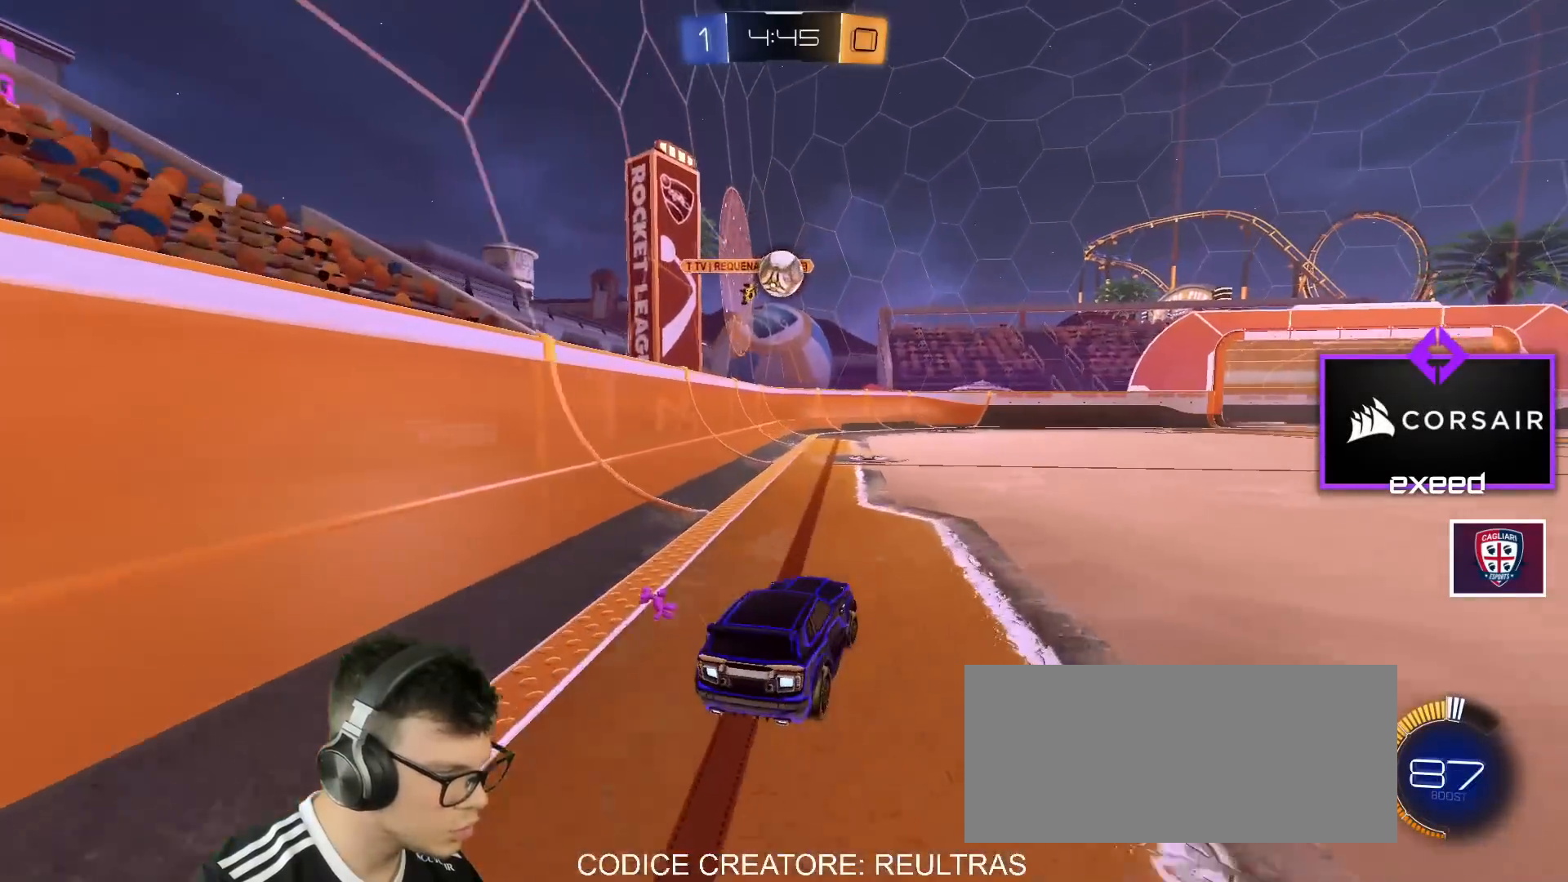
{"keys": ["d", "w"], "mouse": [], "events": [[134, "a", "down"], [134, "s", "down"], [267, "a", "up"], [267, "s", "up"], [401, "d", "down"], [401, "w", "down"]]}
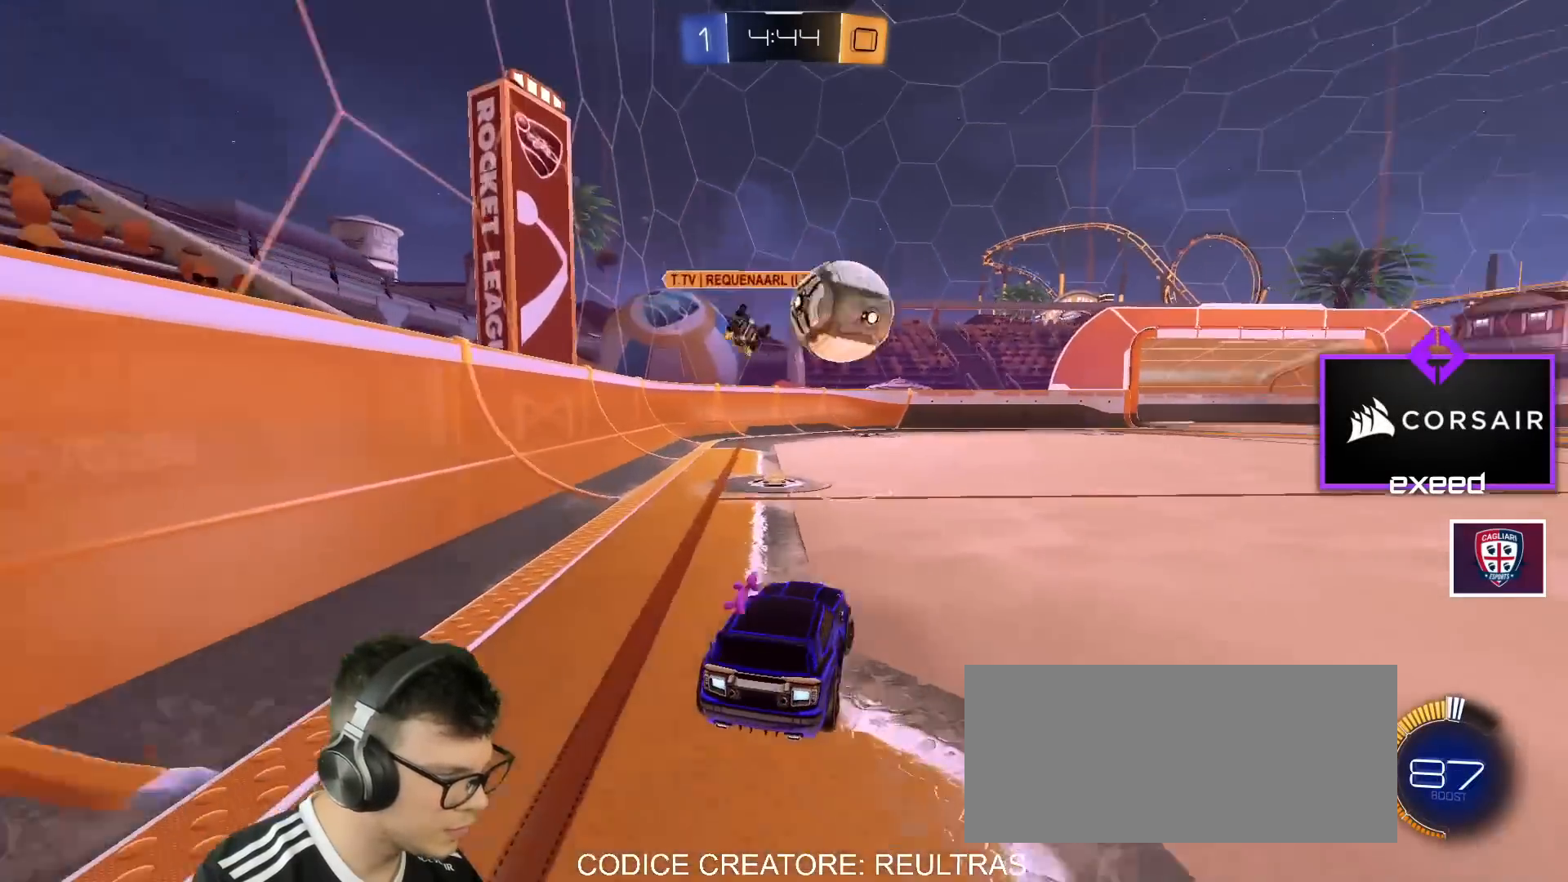
{"keys": ["d", "w"], "mouse": [], "events": [[133, "shift", "down"], [234, "shift", "up"]]}
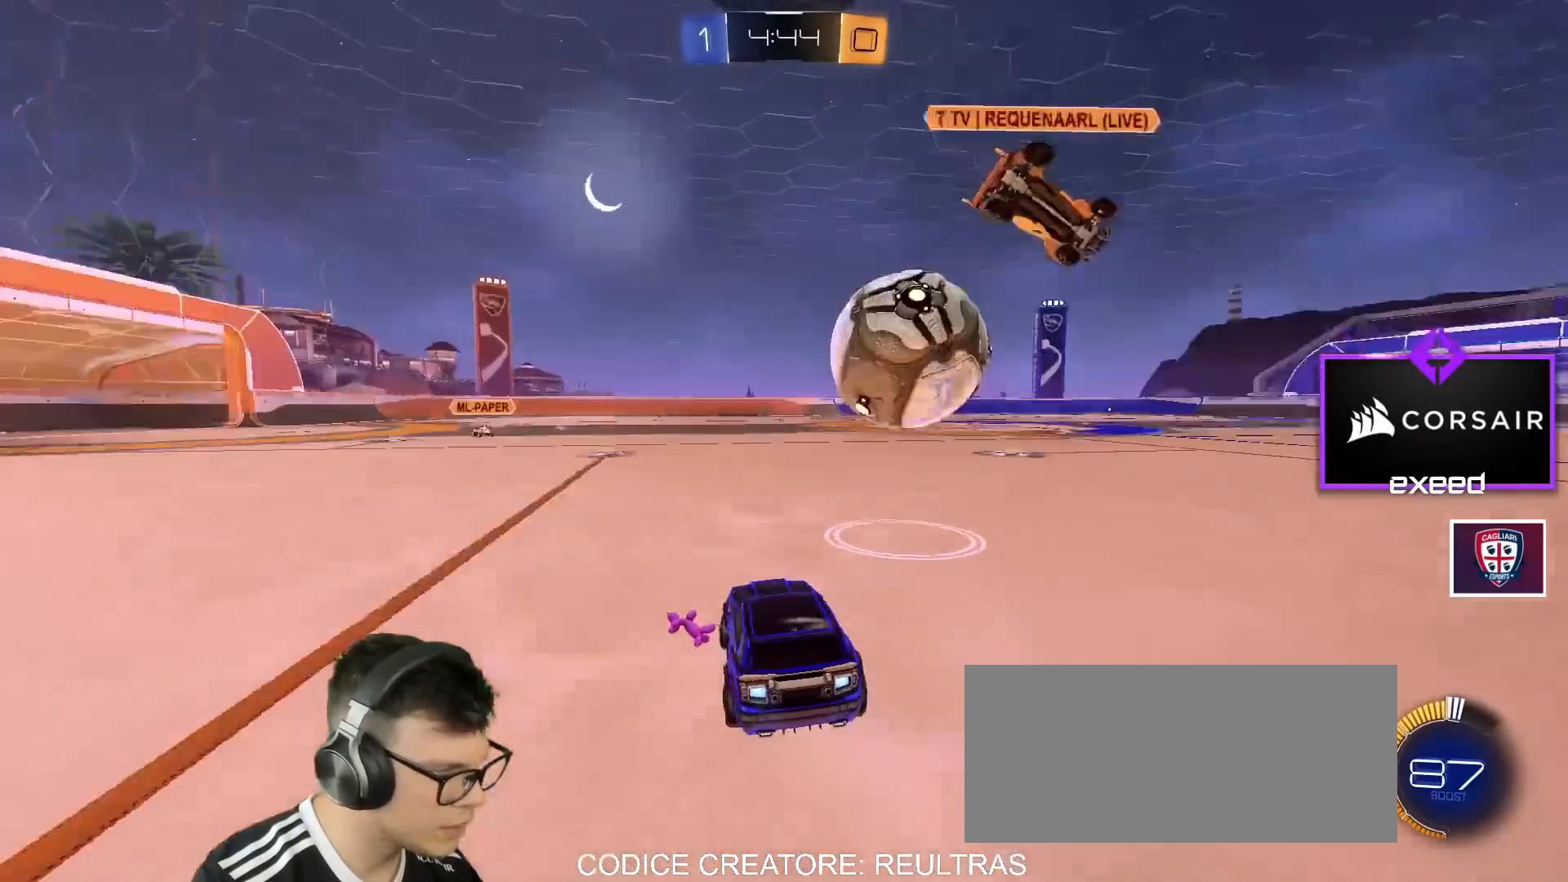
{"keys": ["w"], "mouse": [], "events": [[300, "d", "up"]]}
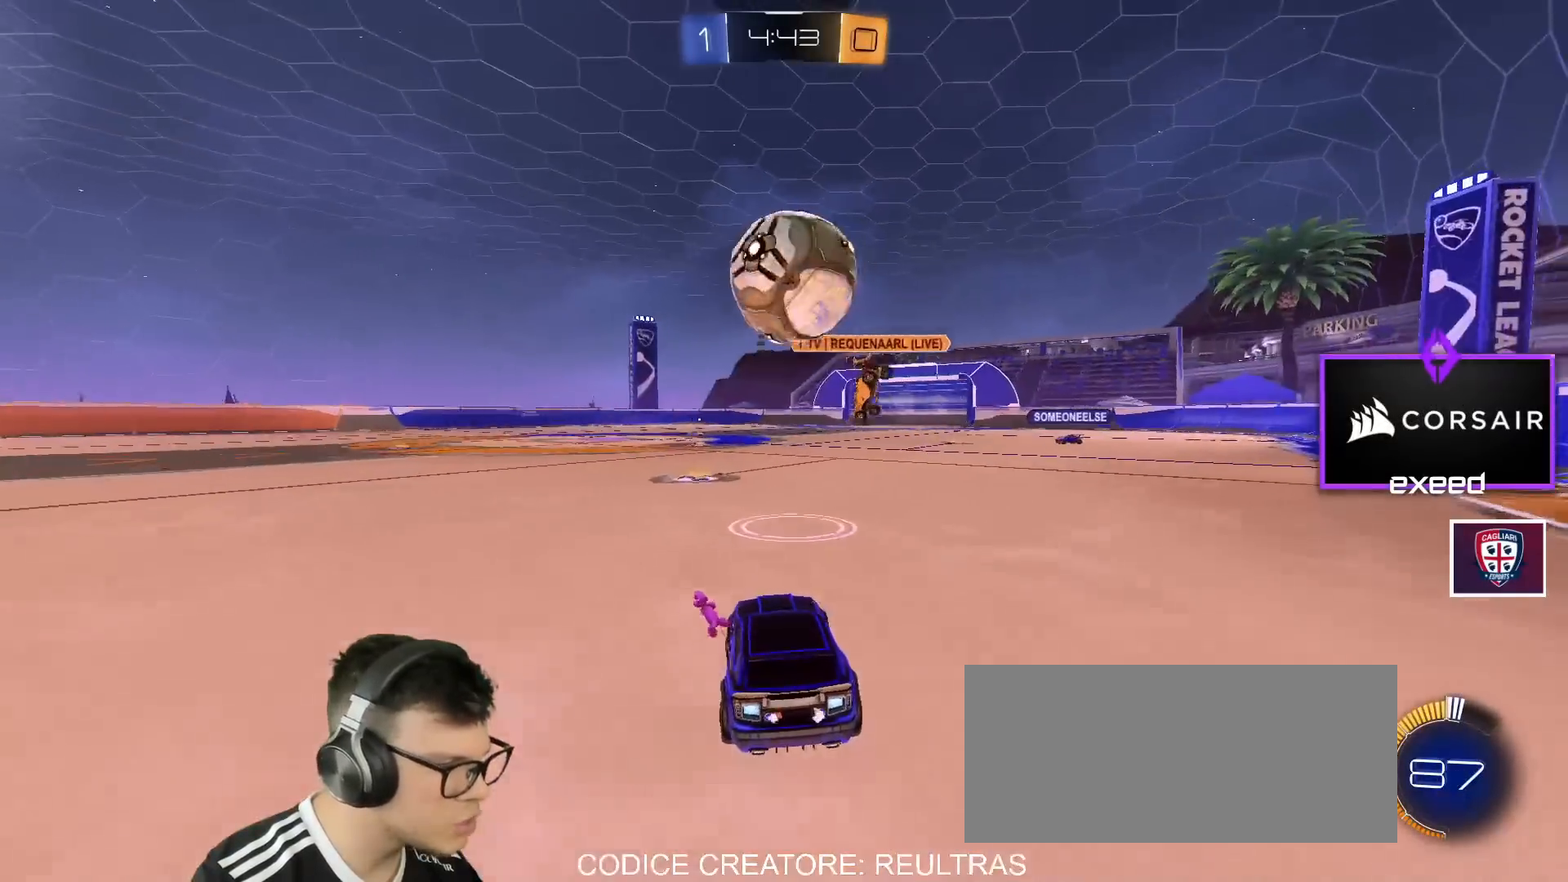
{"keys": ["d", "w"], "mouse": ["left"], "events": [[167, "mouse_left", "down"], [400, "d", "down"]]}
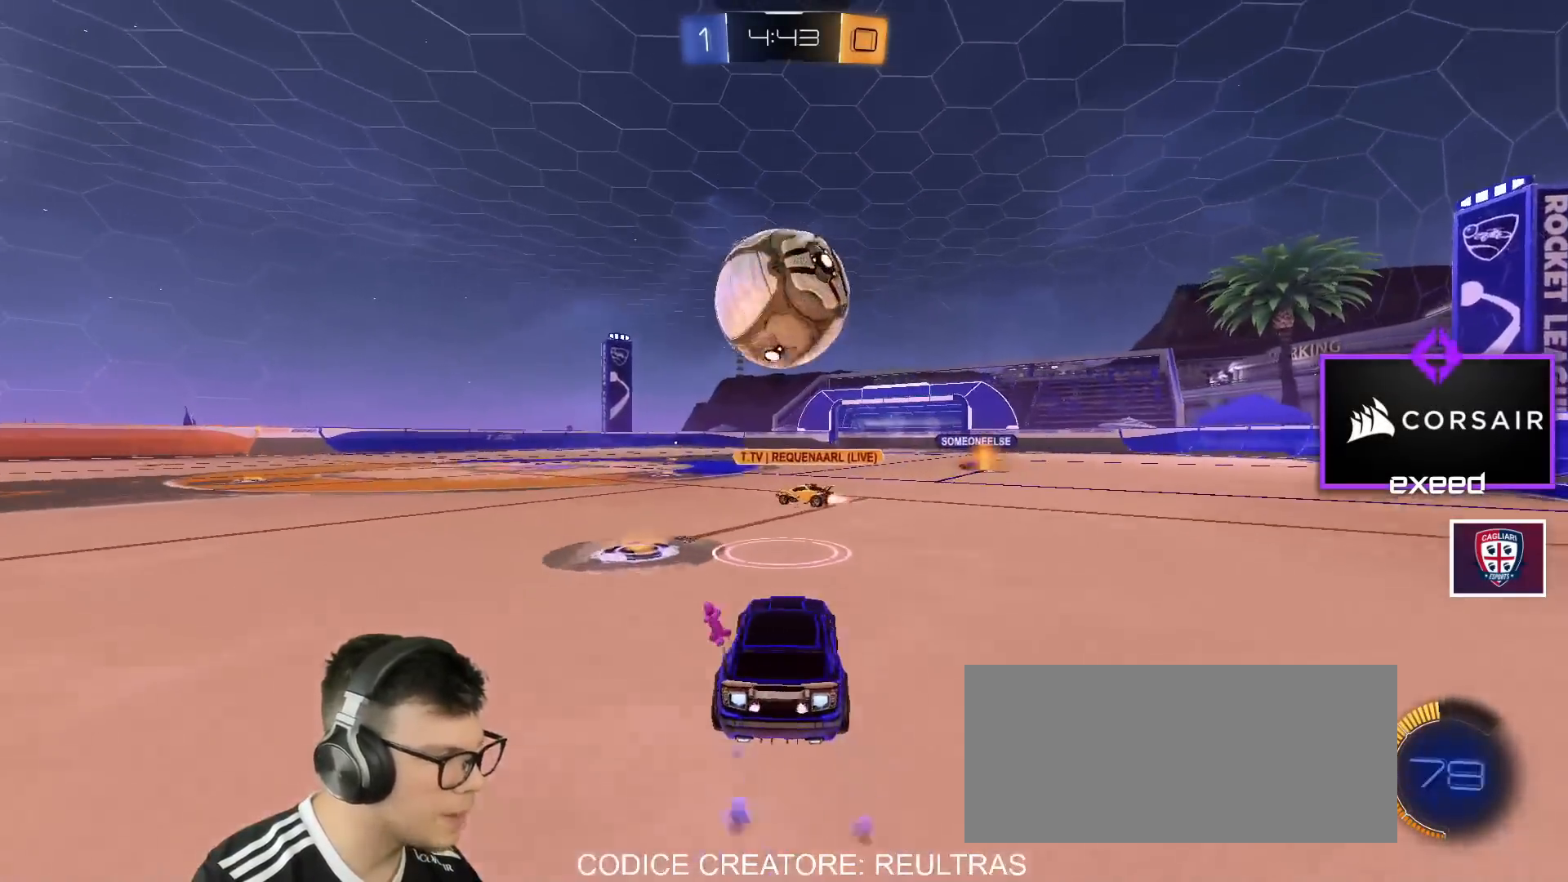
{"keys": ["a", "w"], "mouse": [], "events": [[134, "d", "up"], [368, "mouse_left", "up"], [434, "a", "down"]]}
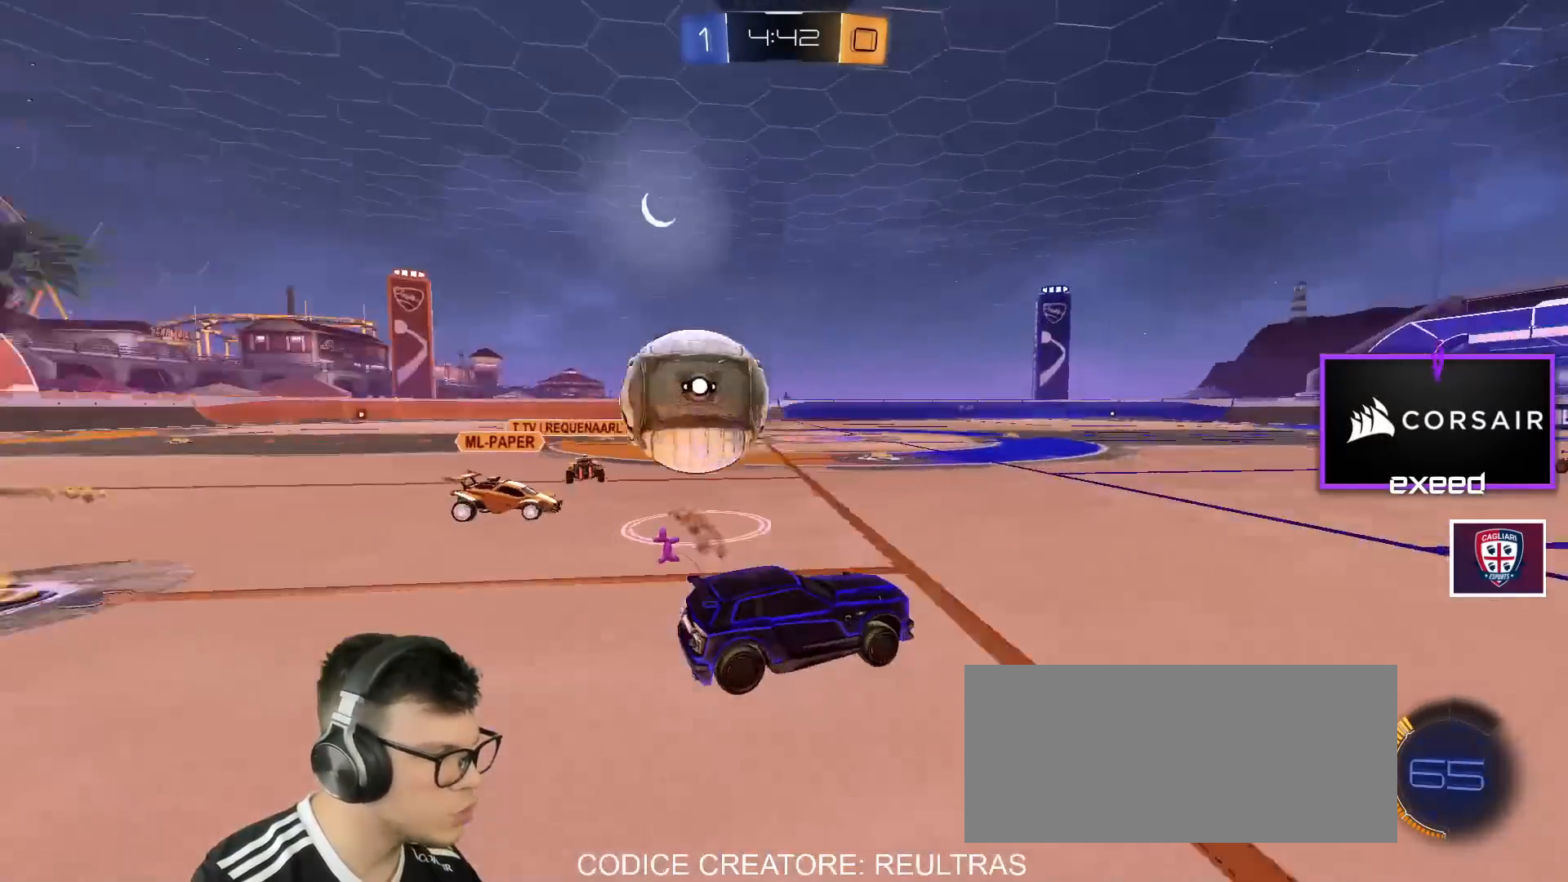
{"keys": ["a", "s"], "mouse": [], "events": [[100, "mouse_left", "down"], [334, "mouse_left", "up"], [367, "a", "up"], [367, "d", "down"], [367, "w", "up"], [467, "a", "down"], [467, "s", "down"], [501, "d", "up"]]}
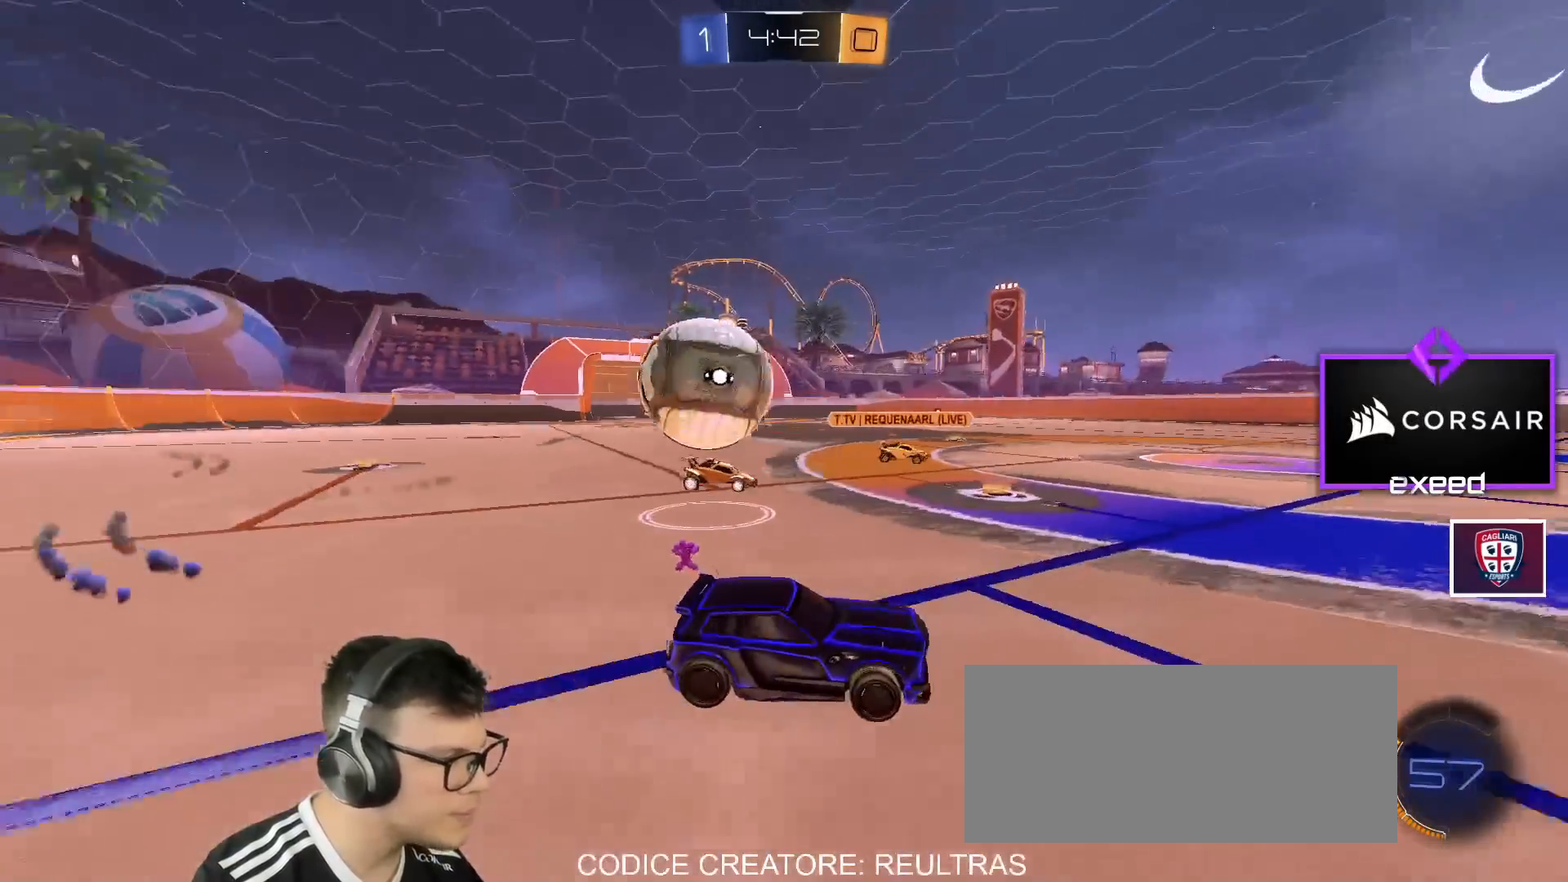
{"keys": ["a", "s", "shift"], "mouse": ["right"], "events": [[200, "mouse_right", "down"], [233, "shift", "down"], [333, "mouse_right", "up"], [400, "mouse_right", "down"]]}
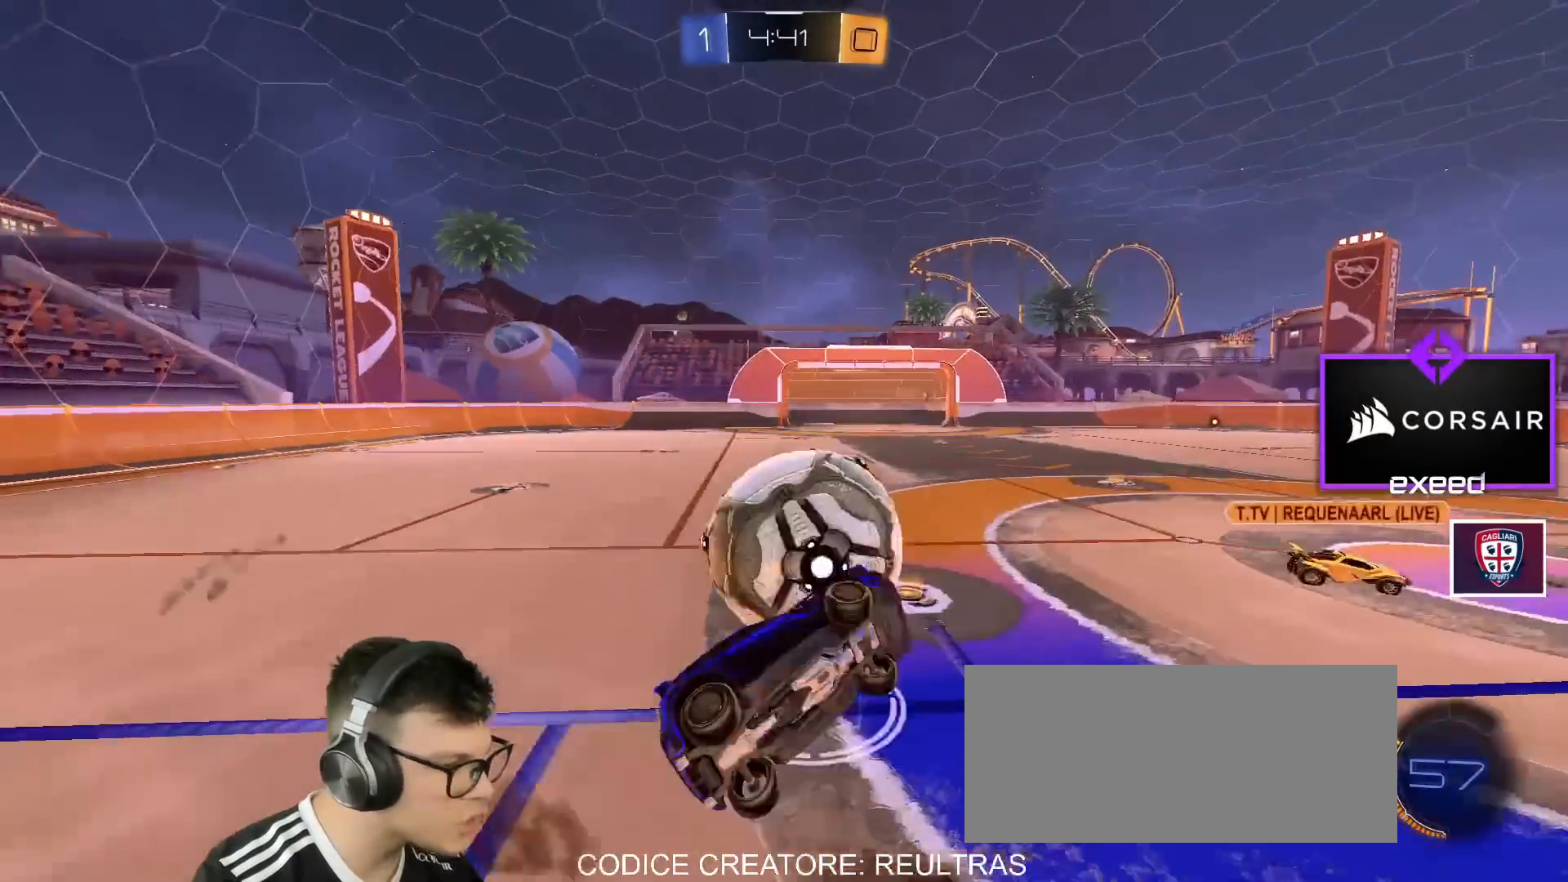
{"keys": ["a", "shift"], "mouse": ["left"], "events": [[167, "mouse_right", "up"], [434, "mouse_left", "down"], [434, "s", "up"]]}
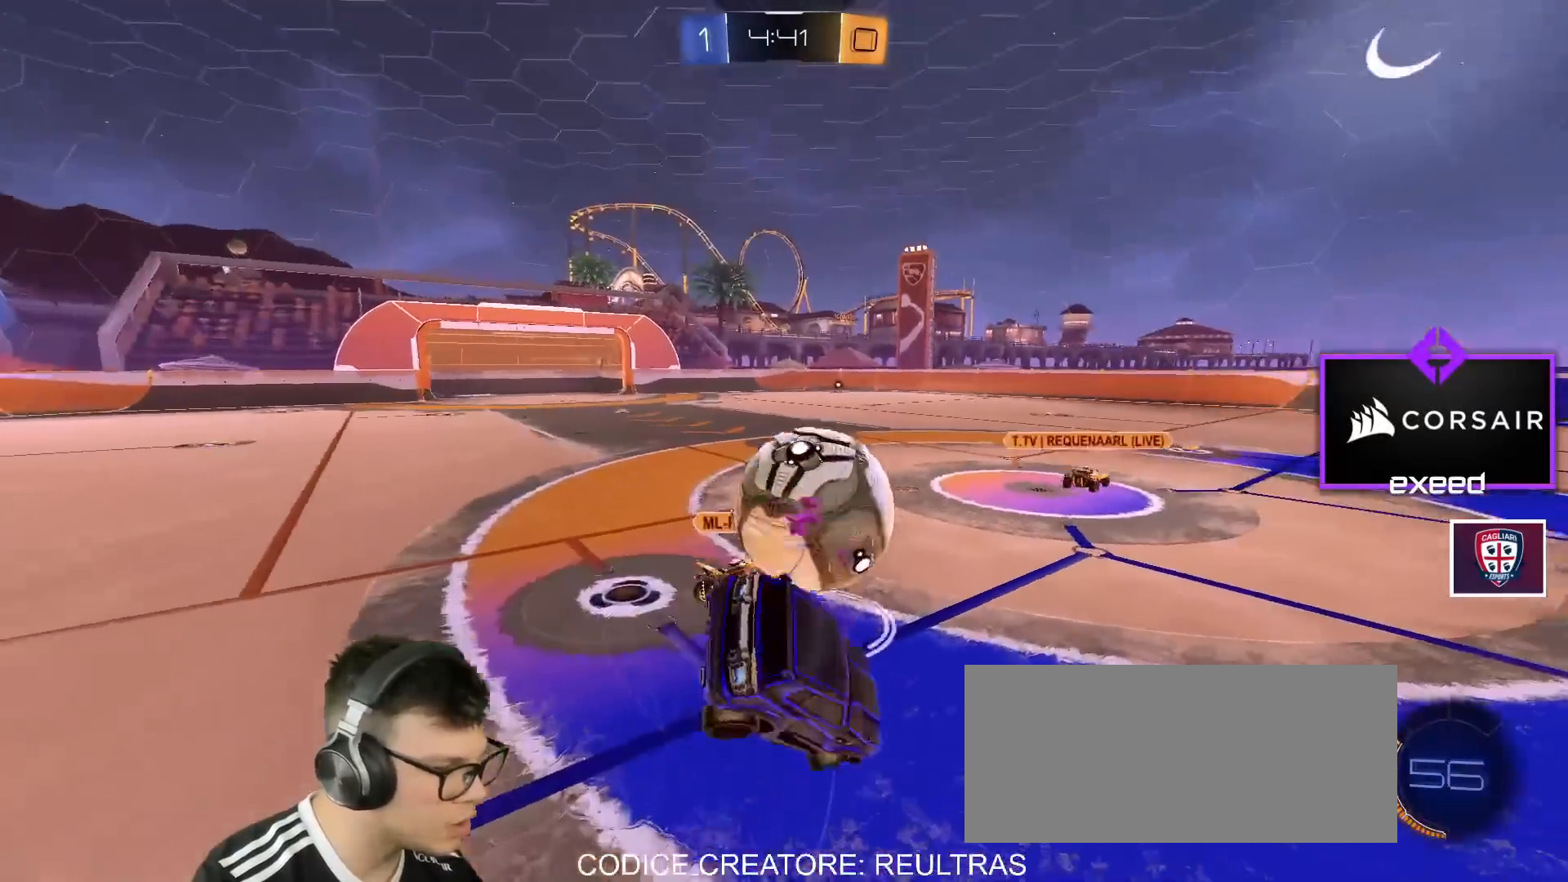
{"keys": ["w"], "mouse": ["left"], "events": [[101, "a", "up"], [101, "shift", "up"], [434, "w", "down"]]}
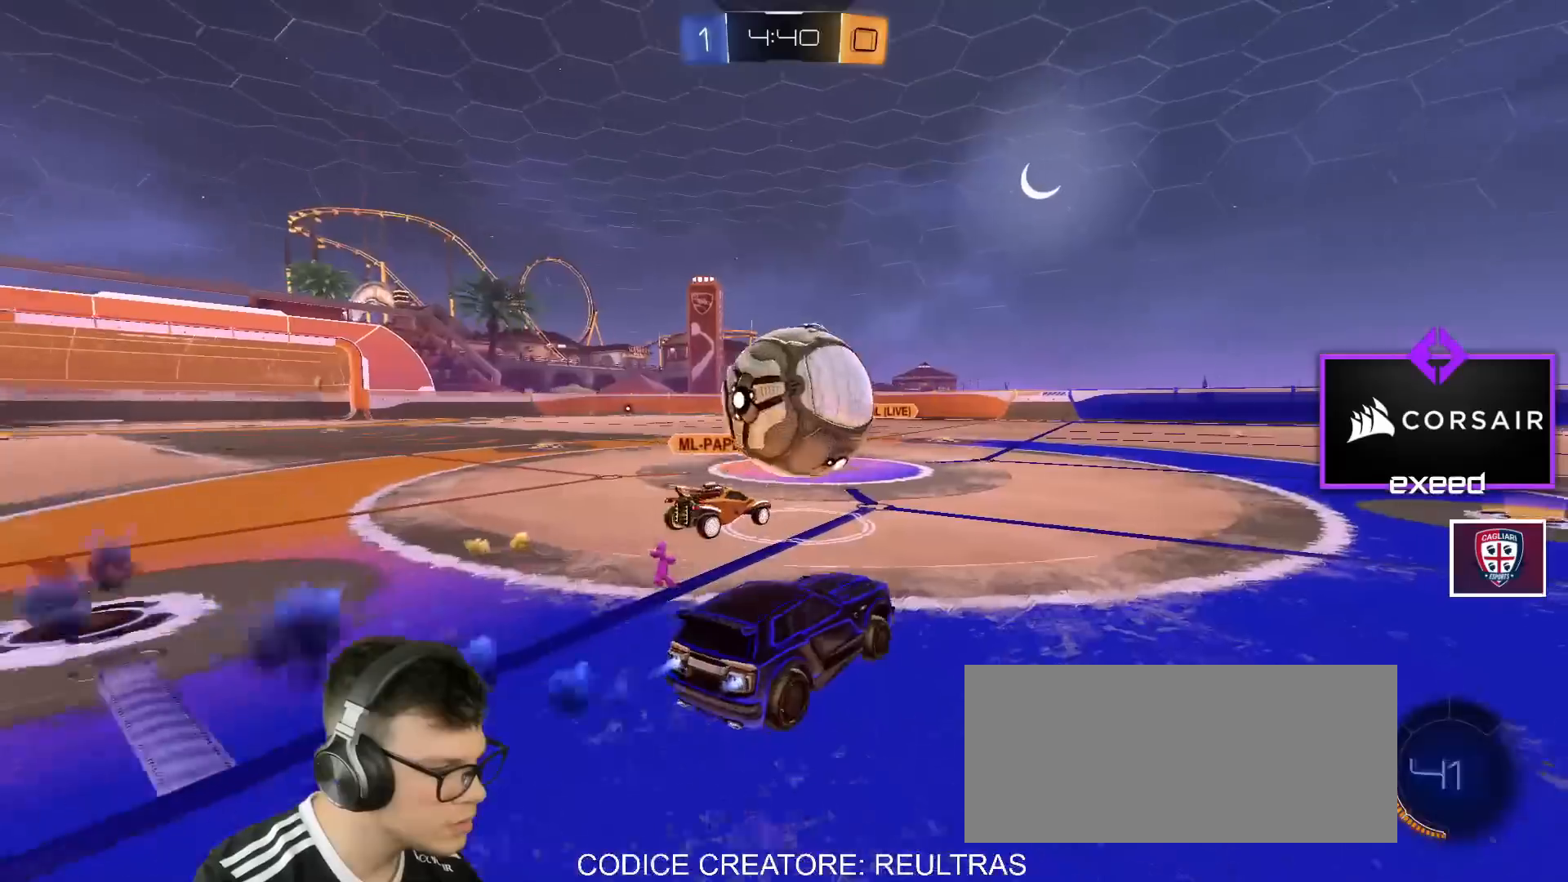
{"keys": ["a", "s", "shift"], "mouse": ["left", "right"], "events": [[67, "d", "down"], [200, "d", "up"], [200, "mouse_right", "down"], [200, "shift", "down"], [200, "w", "up"], [234, "a", "down"], [234, "space", "down"], [300, "mouse_right", "up"], [300, "w", "down"], [334, "mouse_right", "down"], [334, "s", "down"], [334, "space", "up"], [400, "w", "up"]]}
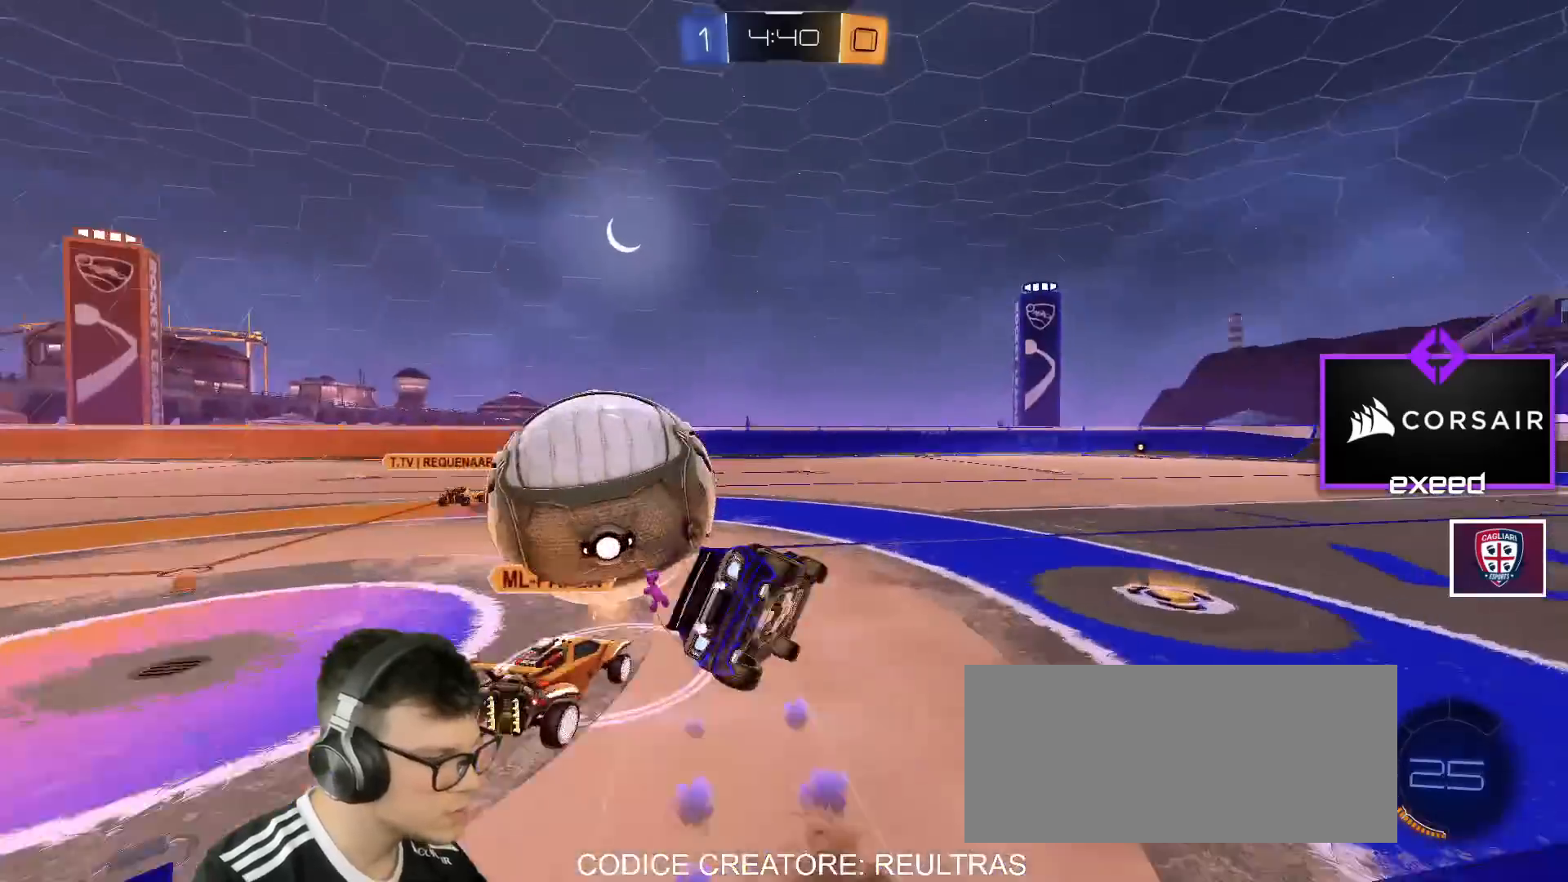
{"keys": ["a", "s", "shift", "space"], "mouse": [], "events": [[234, "s", "up"], [401, "mouse_left", "up"], [401, "mouse_right", "up"], [401, "s", "down"], [467, "space", "down"]]}
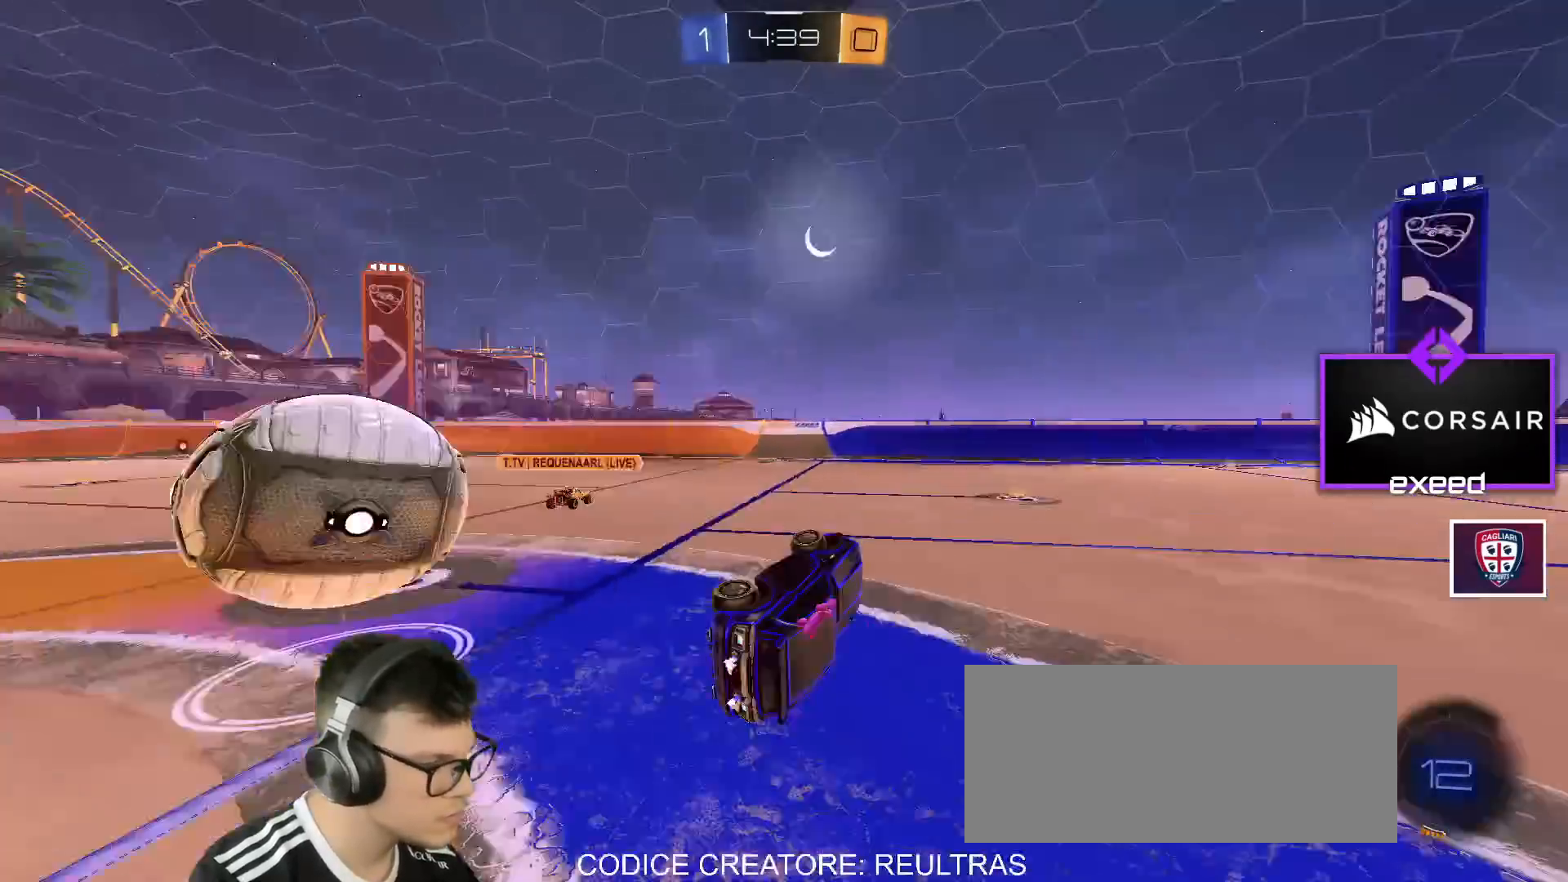
{"keys": ["a"], "mouse": [], "events": [[33, "s", "up"], [66, "space", "up"], [133, "shift", "up"], [166, "w", "down"], [500, "w", "up"]]}
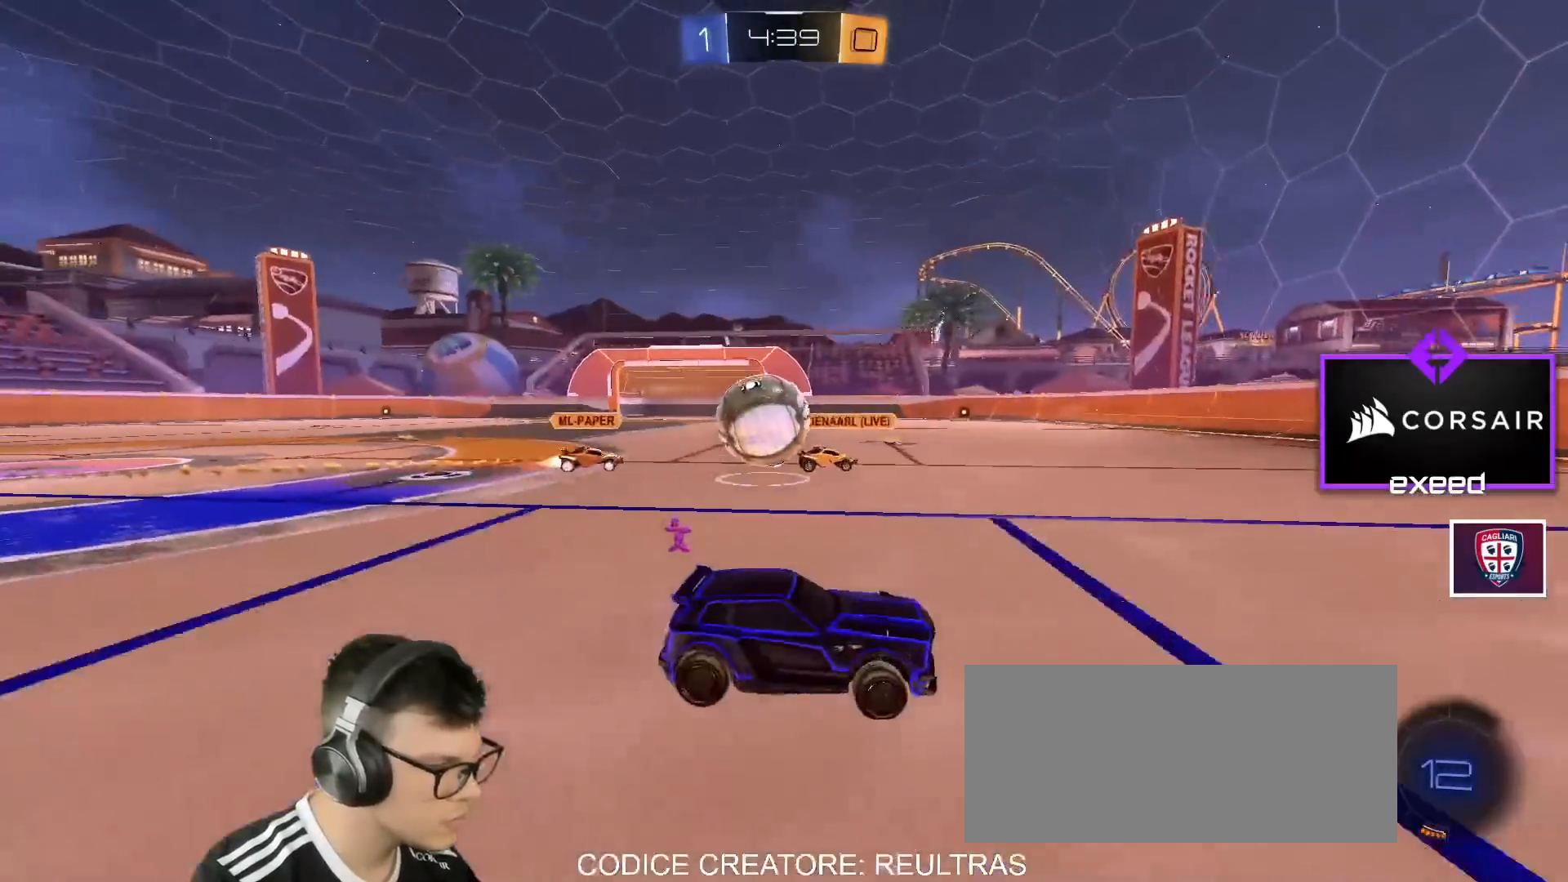
{"keys": ["a", "d", "s"], "mouse": [], "events": [[33, "a", "up"], [200, "a", "down"], [234, "w", "down"], [434, "a", "up"], [434, "d", "down"], [434, "w", "up"], [501, "a", "down"], [501, "s", "down"]]}
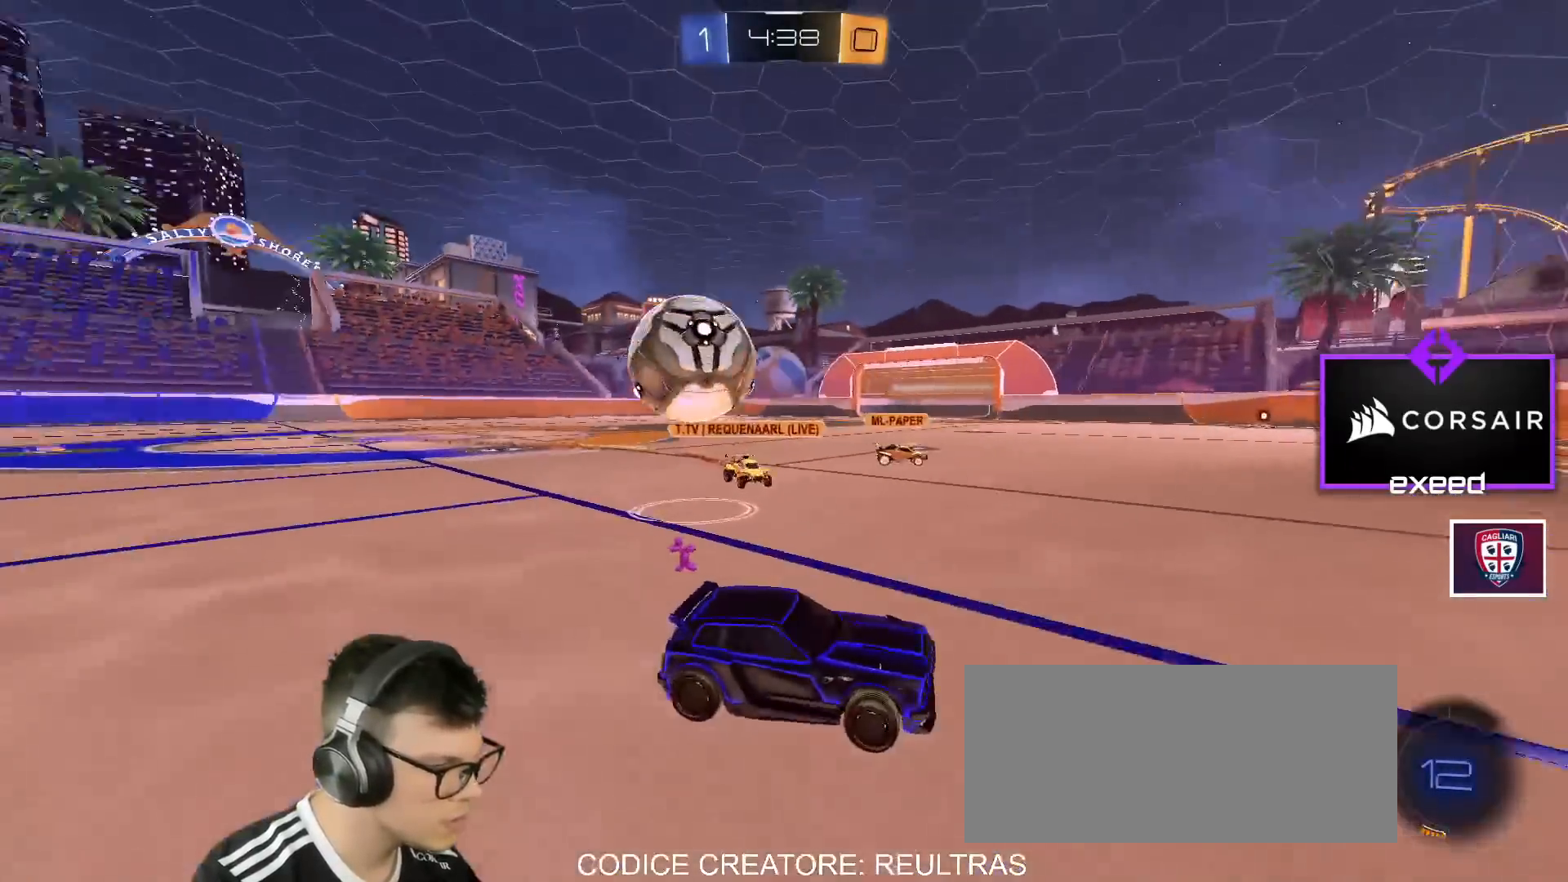
{"keys": ["d", "w"], "mouse": [], "events": [[66, "a", "up"], [66, "d", "up"], [100, "a", "down"], [100, "s", "up"], [233, "d", "down"], [233, "w", "down"], [300, "a", "up"], [333, "shift", "down"], [500, "shift", "up"]]}
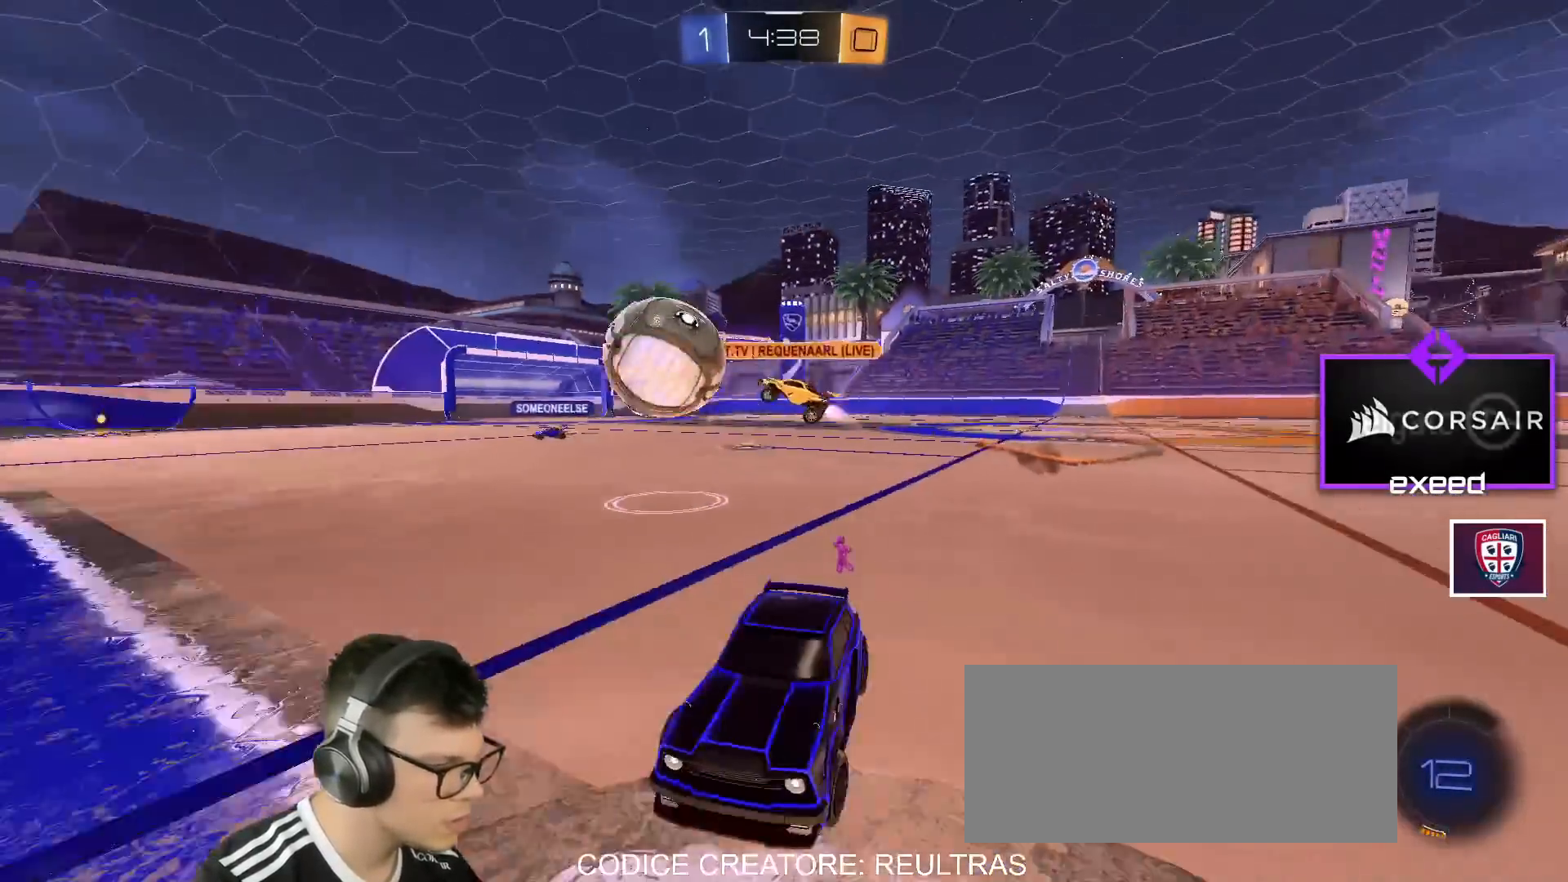
{"keys": ["d", "w"], "mouse": ["left"], "events": [[267, "mouse_left", "down"]]}
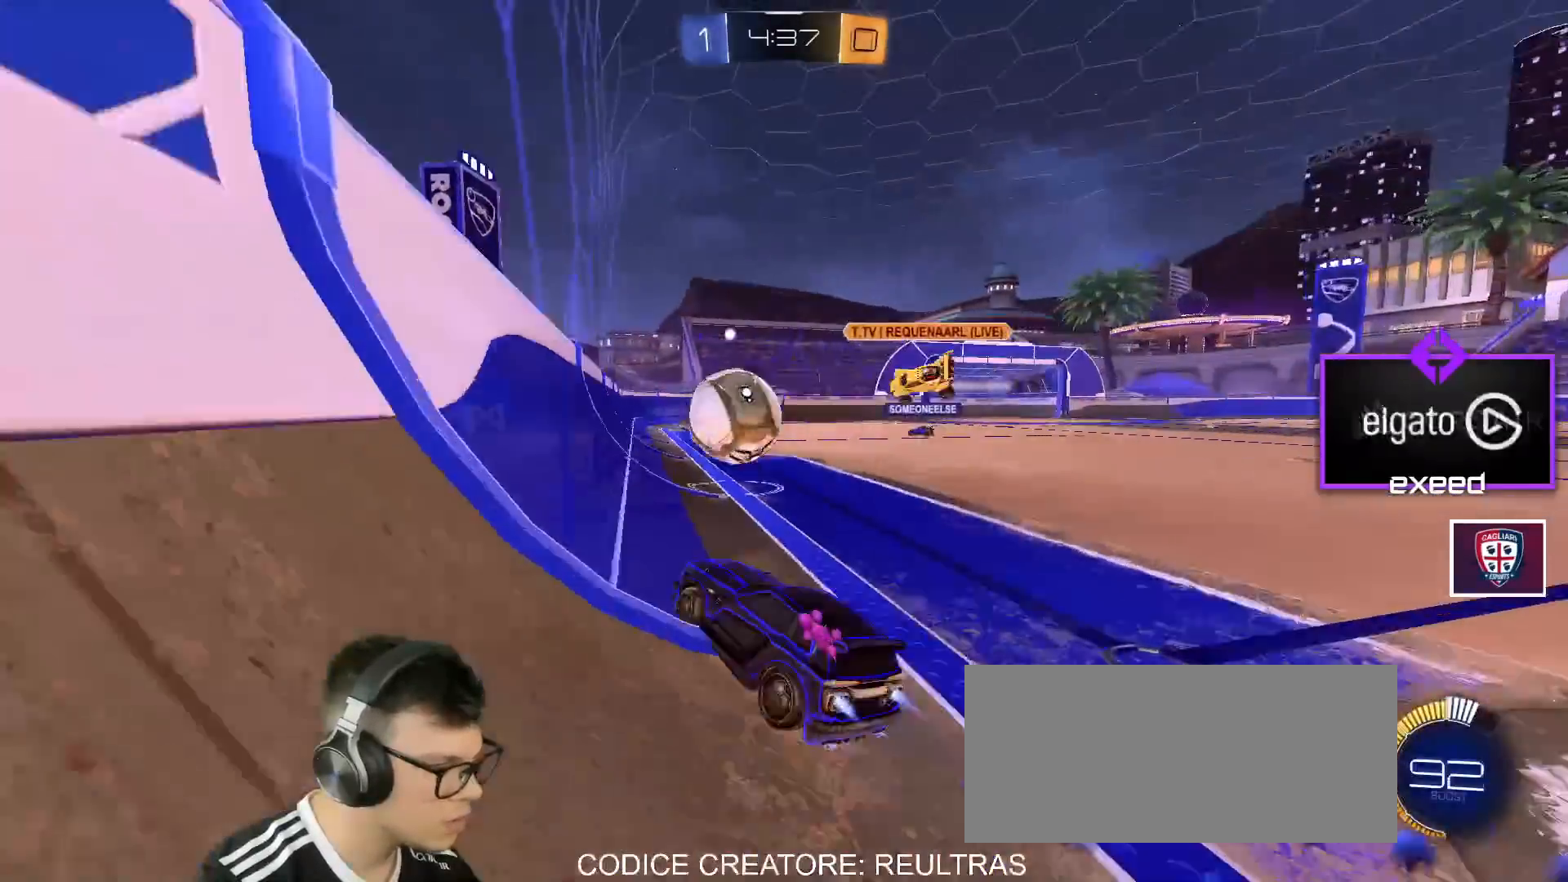
{"keys": ["d", "w"], "mouse": [], "events": [[233, "mouse_left", "up"], [233, "shift", "down"], [267, "shift", "up"]]}
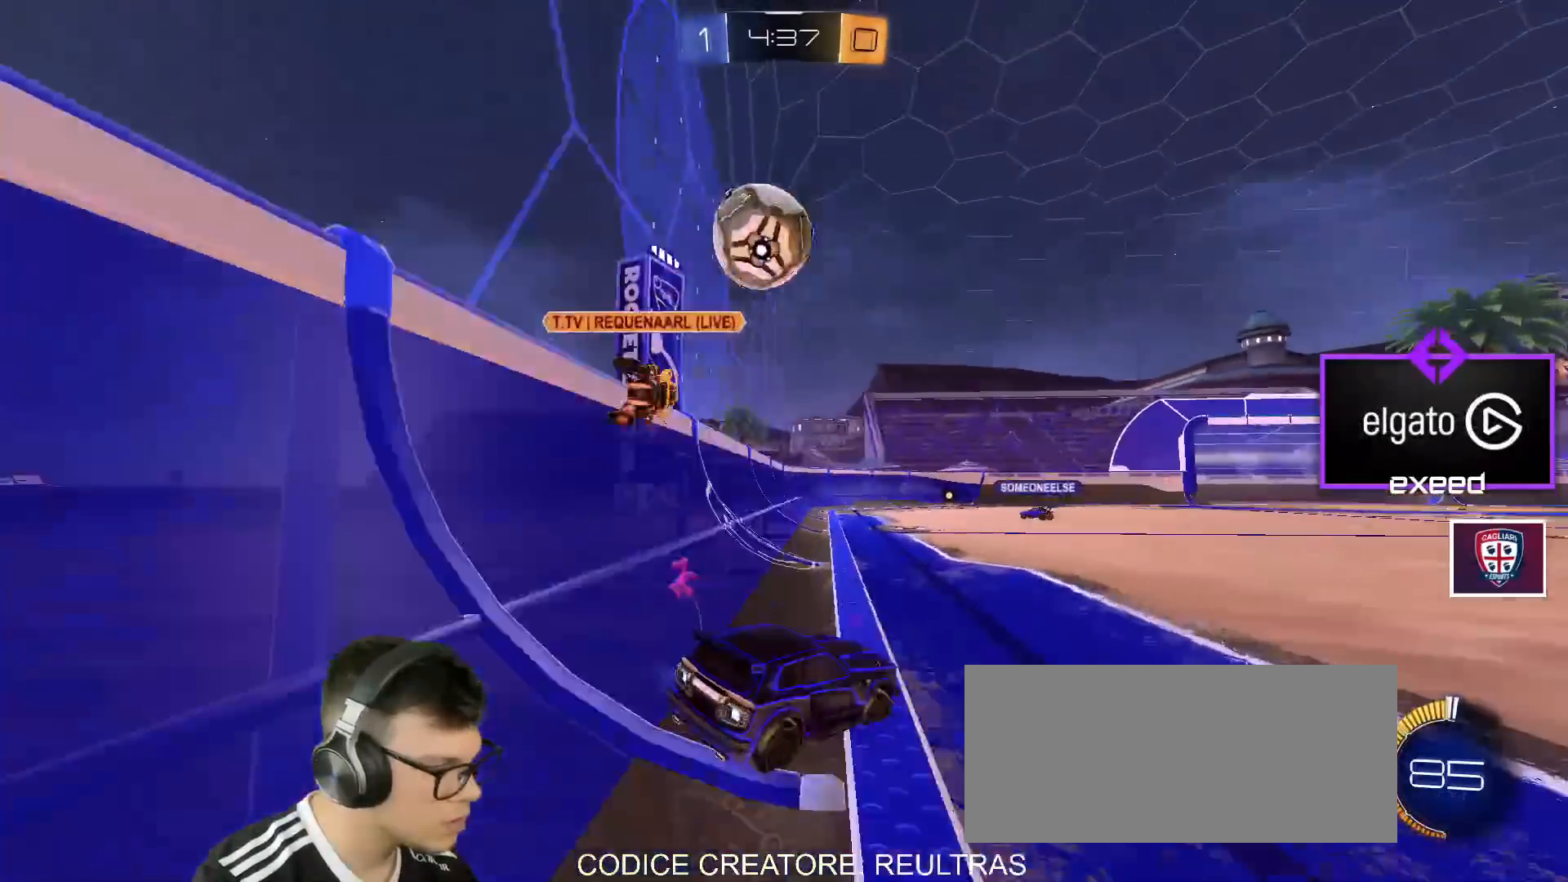
{"keys": ["shift"], "mouse": [], "events": [[167, "d", "up"], [167, "mouse_right", "down"], [167, "w", "up"], [200, "mouse_right", "up"], [200, "shift", "down"], [200, "w", "down"], [234, "d", "down"], [234, "mouse_right", "down"], [434, "d", "up"], [434, "mouse_right", "up"], [434, "w", "up"]]}
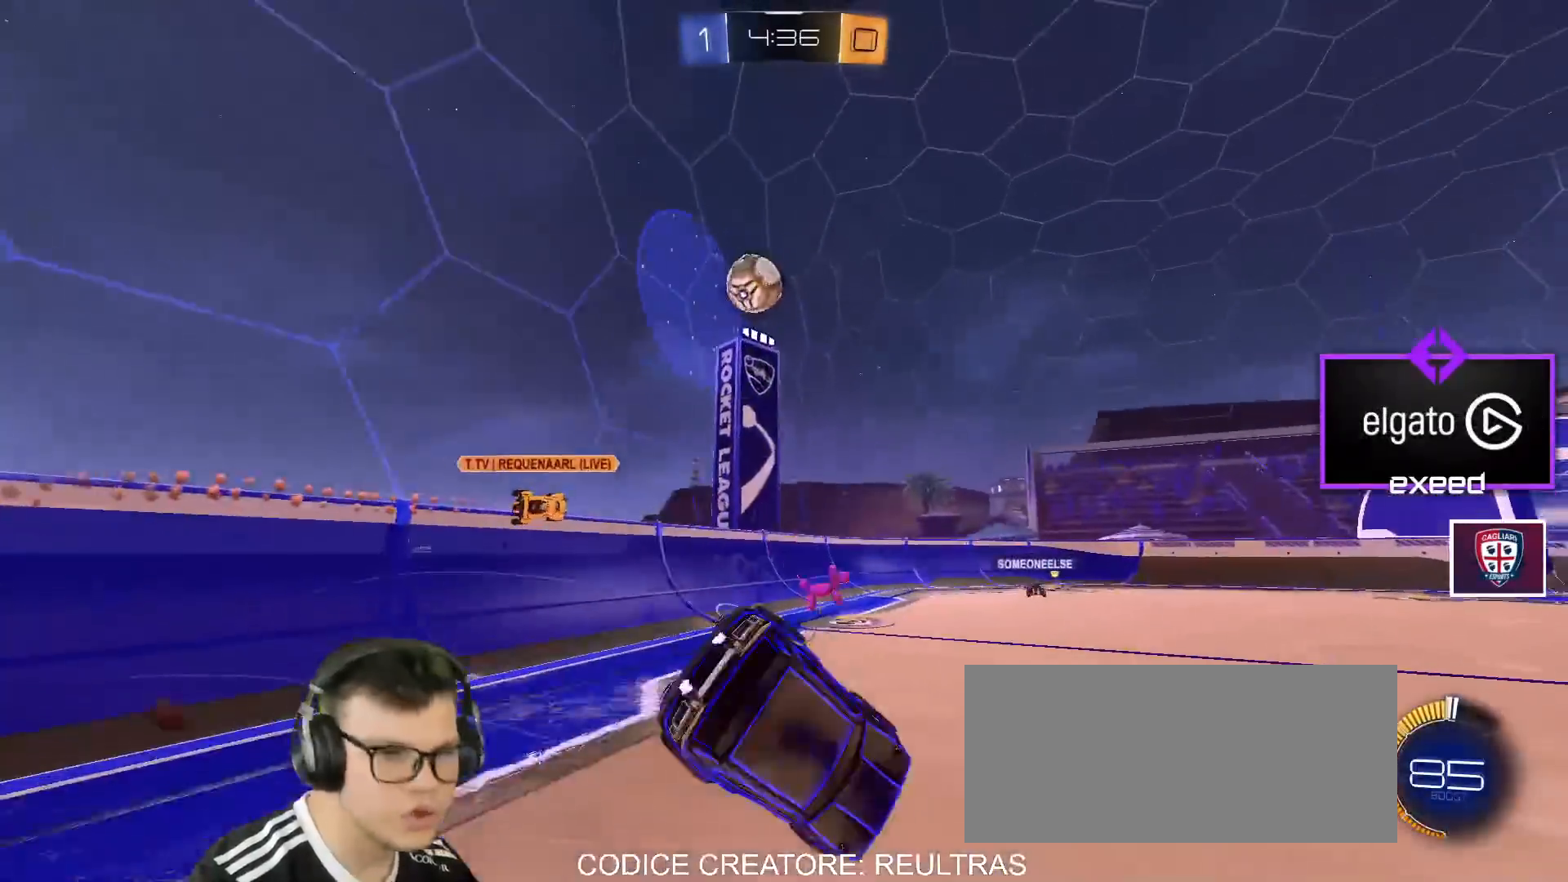
{"keys": [], "mouse": [], "events": [[33, "shift", "up"], [233, "d", "down"], [233, "mouse_right", "down"], [233, "shift", "down"], [367, "d", "up"], [367, "mouse_right", "up"], [400, "shift", "up"]]}
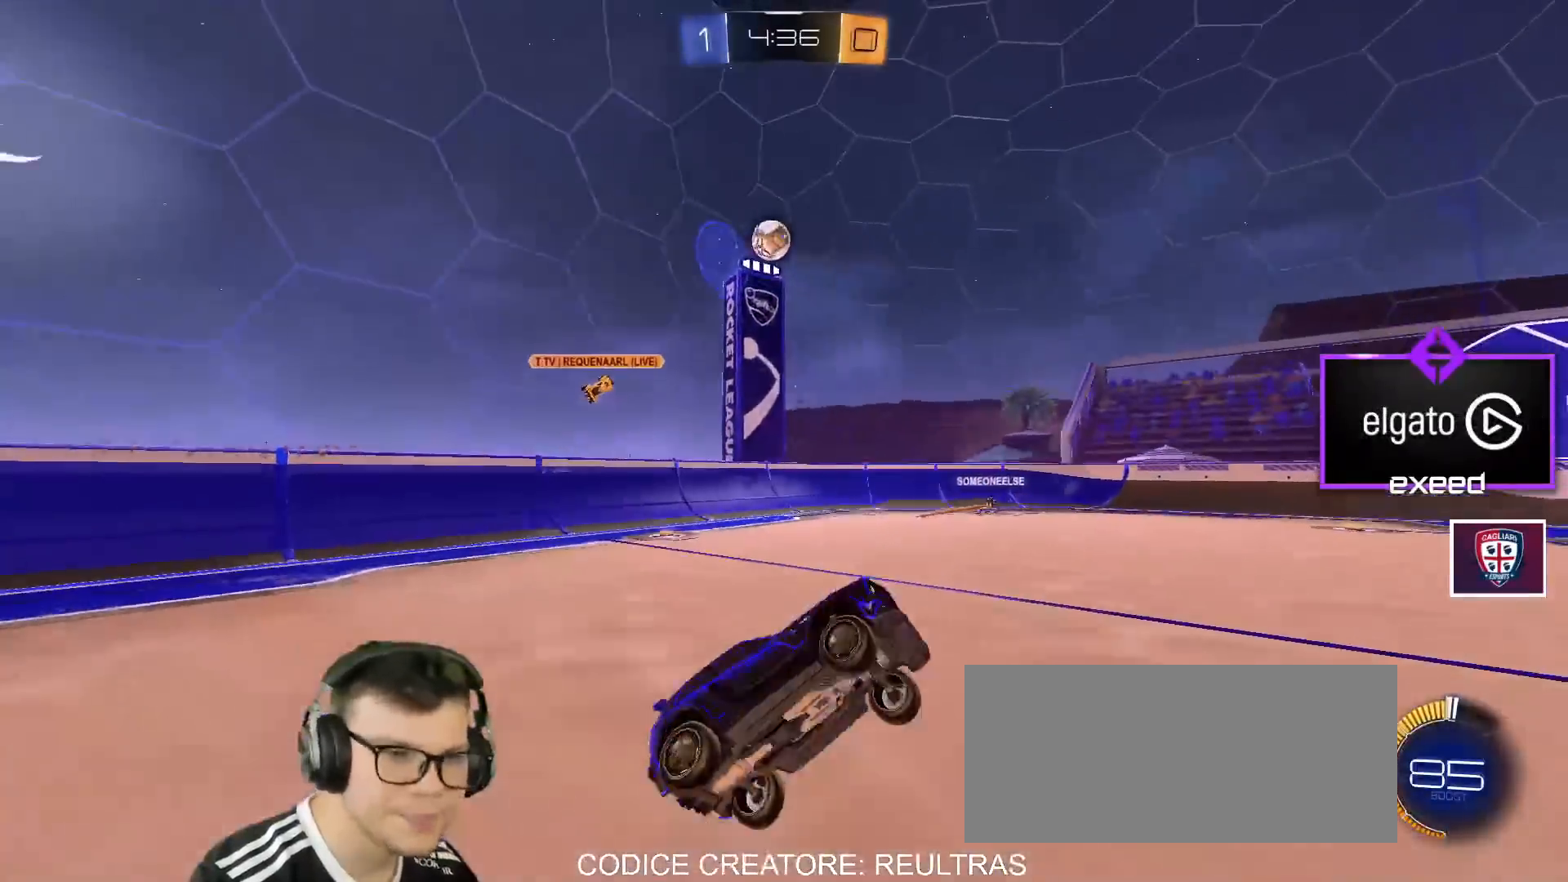
{"keys": ["a", "w"], "mouse": [], "events": [[434, "a", "down"], [434, "w", "down"]]}
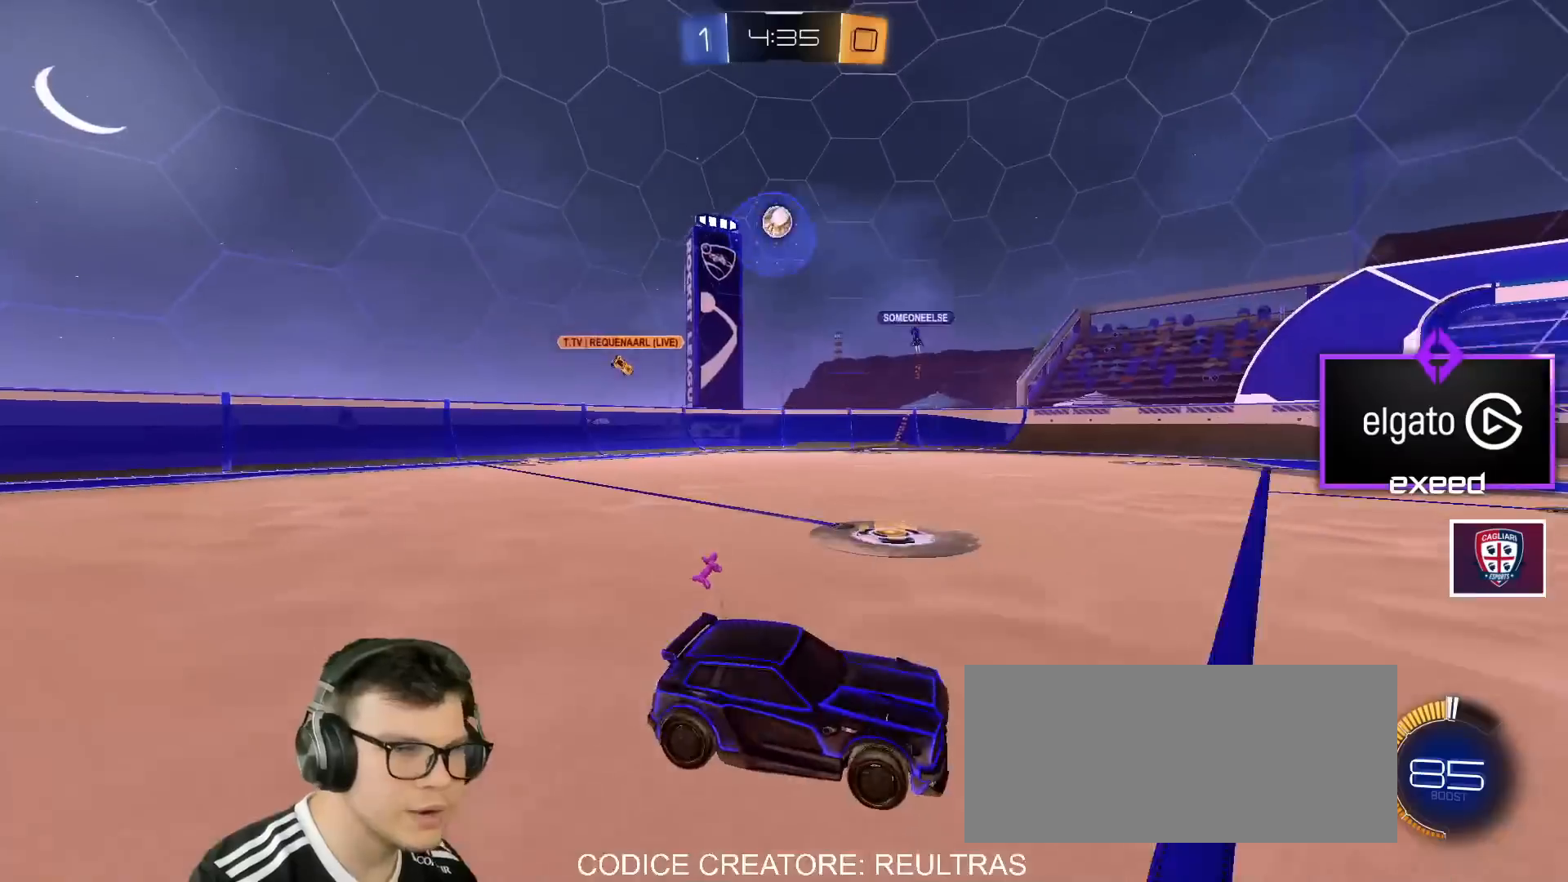
{"keys": ["w"], "mouse": [], "events": [[166, "a", "up"], [233, "e", "down"], [333, "e", "up"]]}
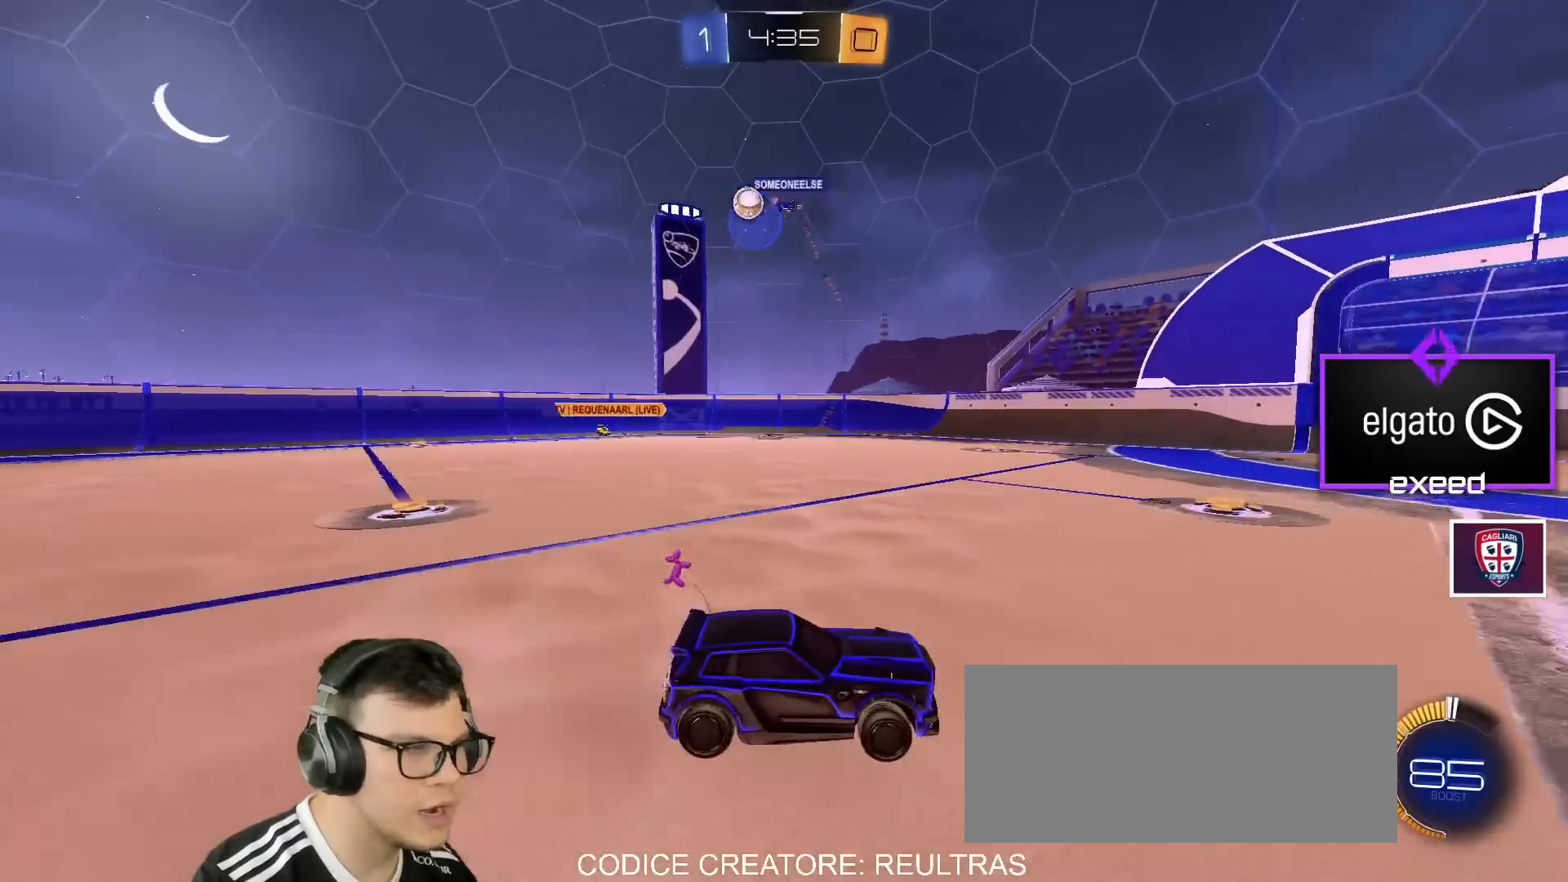
{"keys": ["w"], "mouse": [], "events": [[367, "d", "down"], [467, "d", "up"]]}
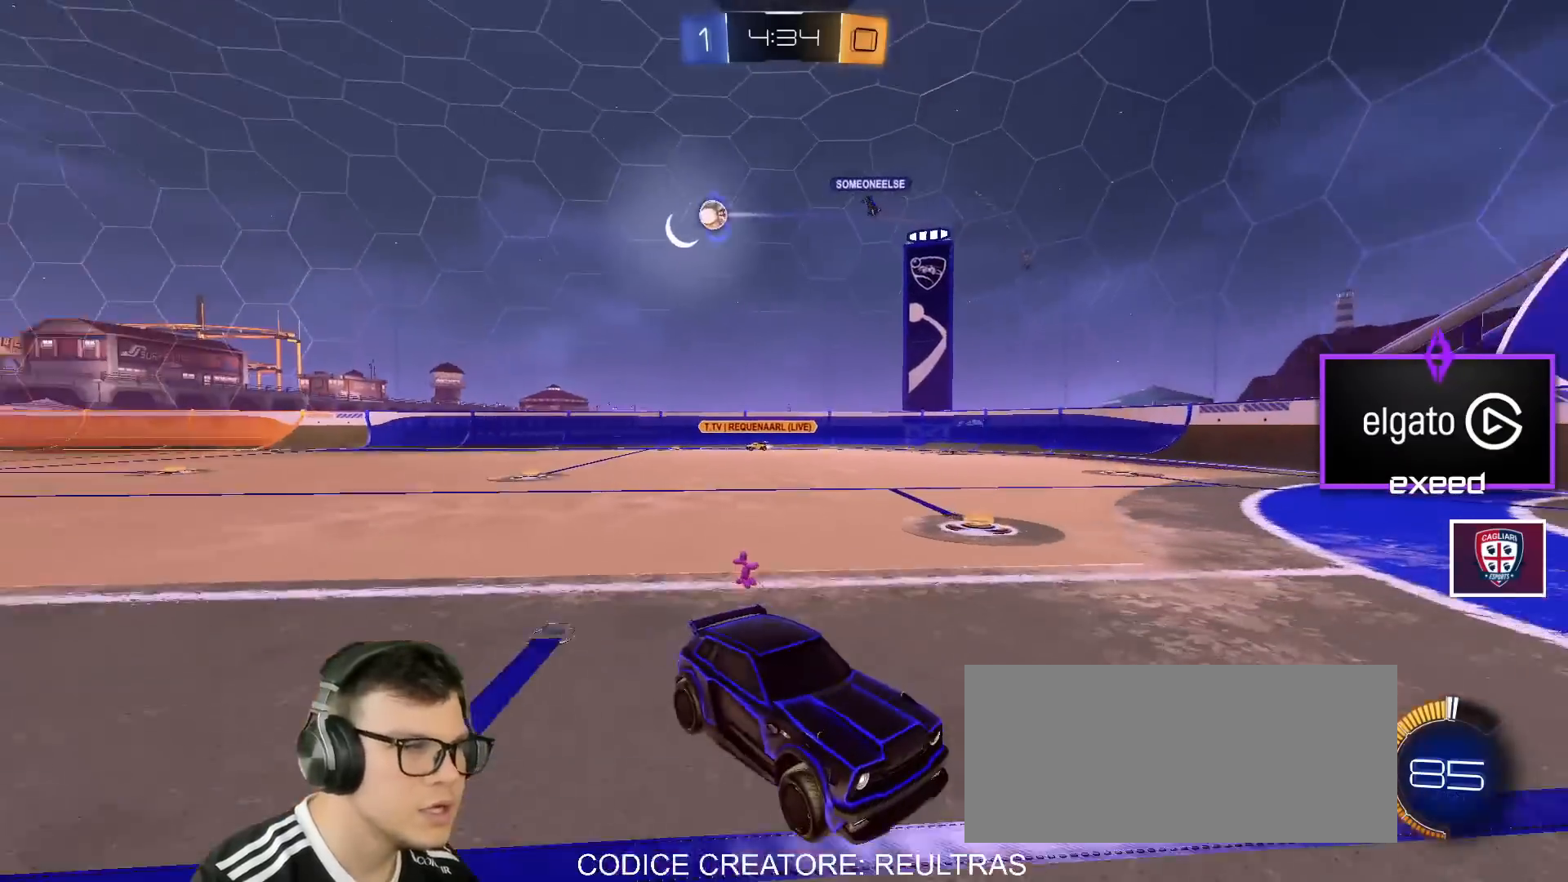
{"keys": ["a", "shift", "w"], "mouse": [], "events": [[333, "a", "down"], [500, "shift", "down"]]}
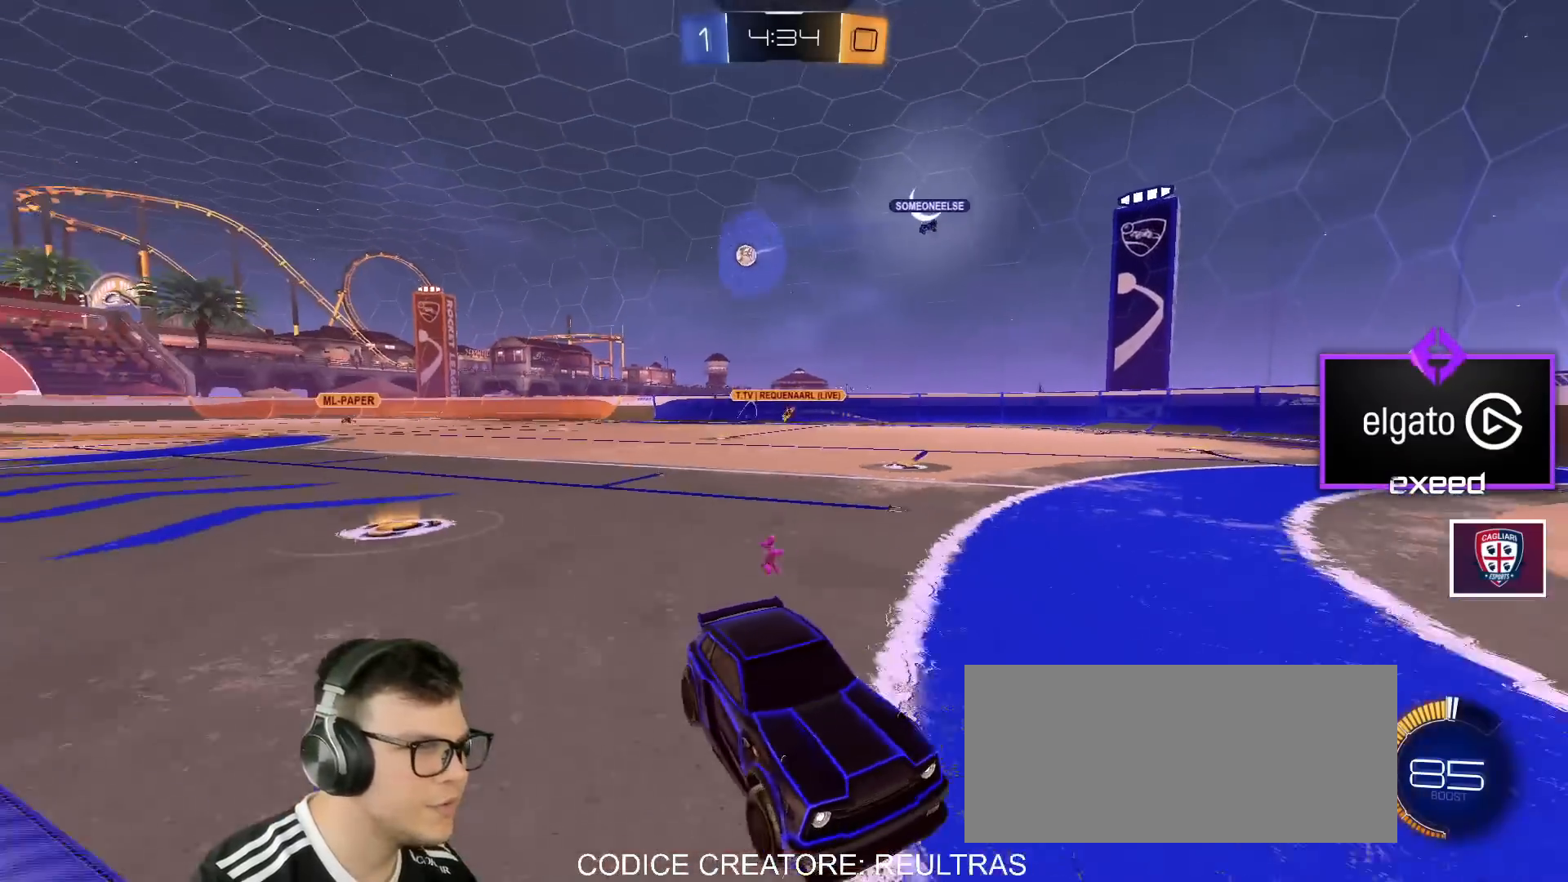
{"keys": ["a", "w"], "mouse": [], "events": [[167, "shift", "up"]]}
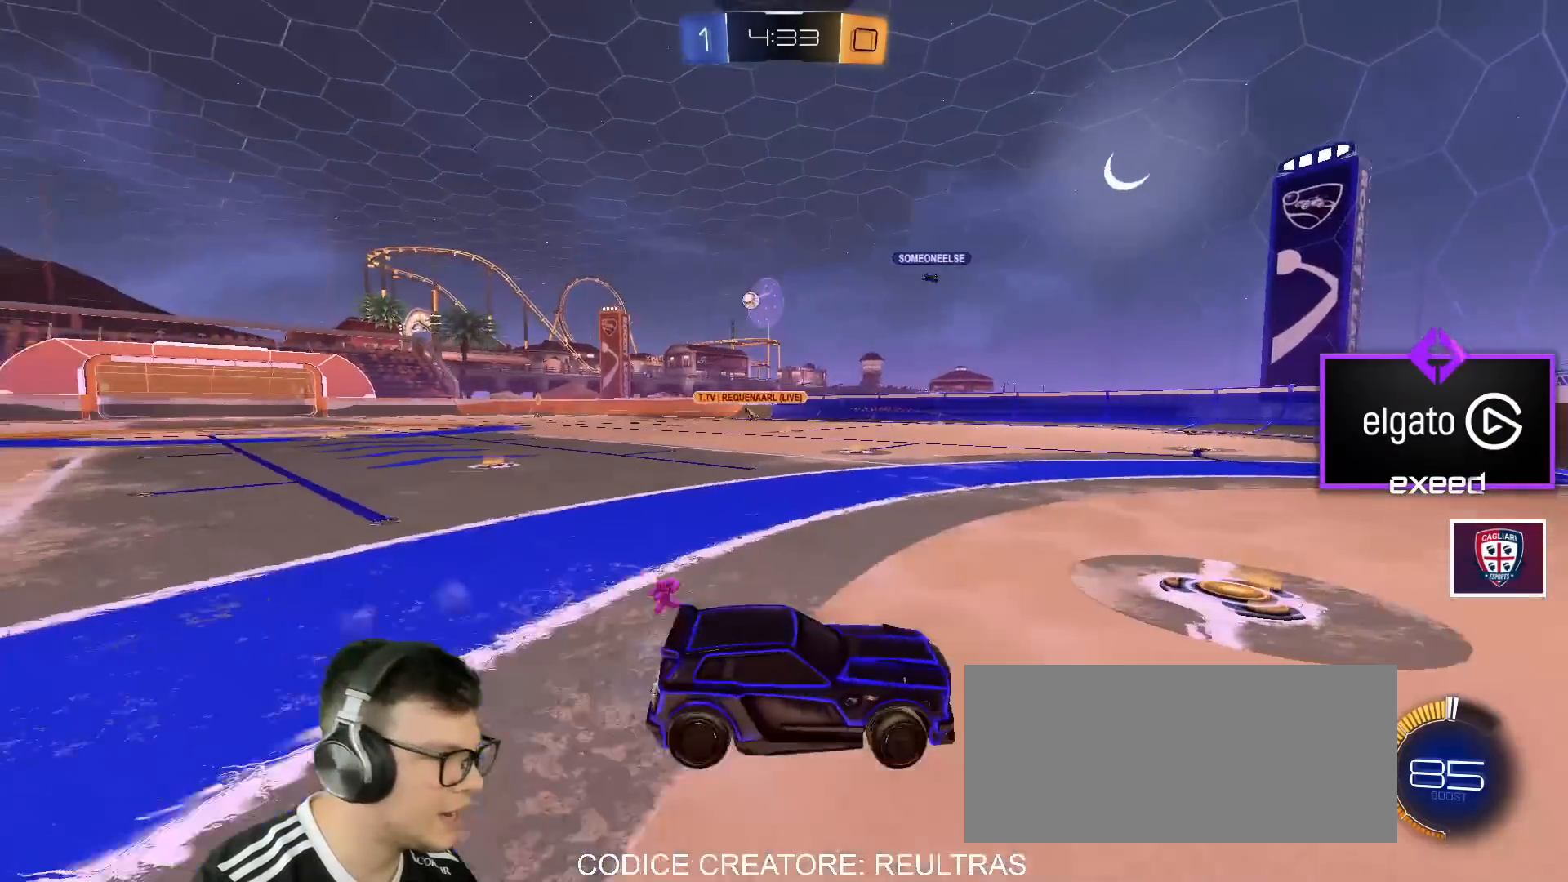
{"keys": ["a", "w"], "mouse": [], "events": [[267, "shift", "down"], [367, "shift", "up"]]}
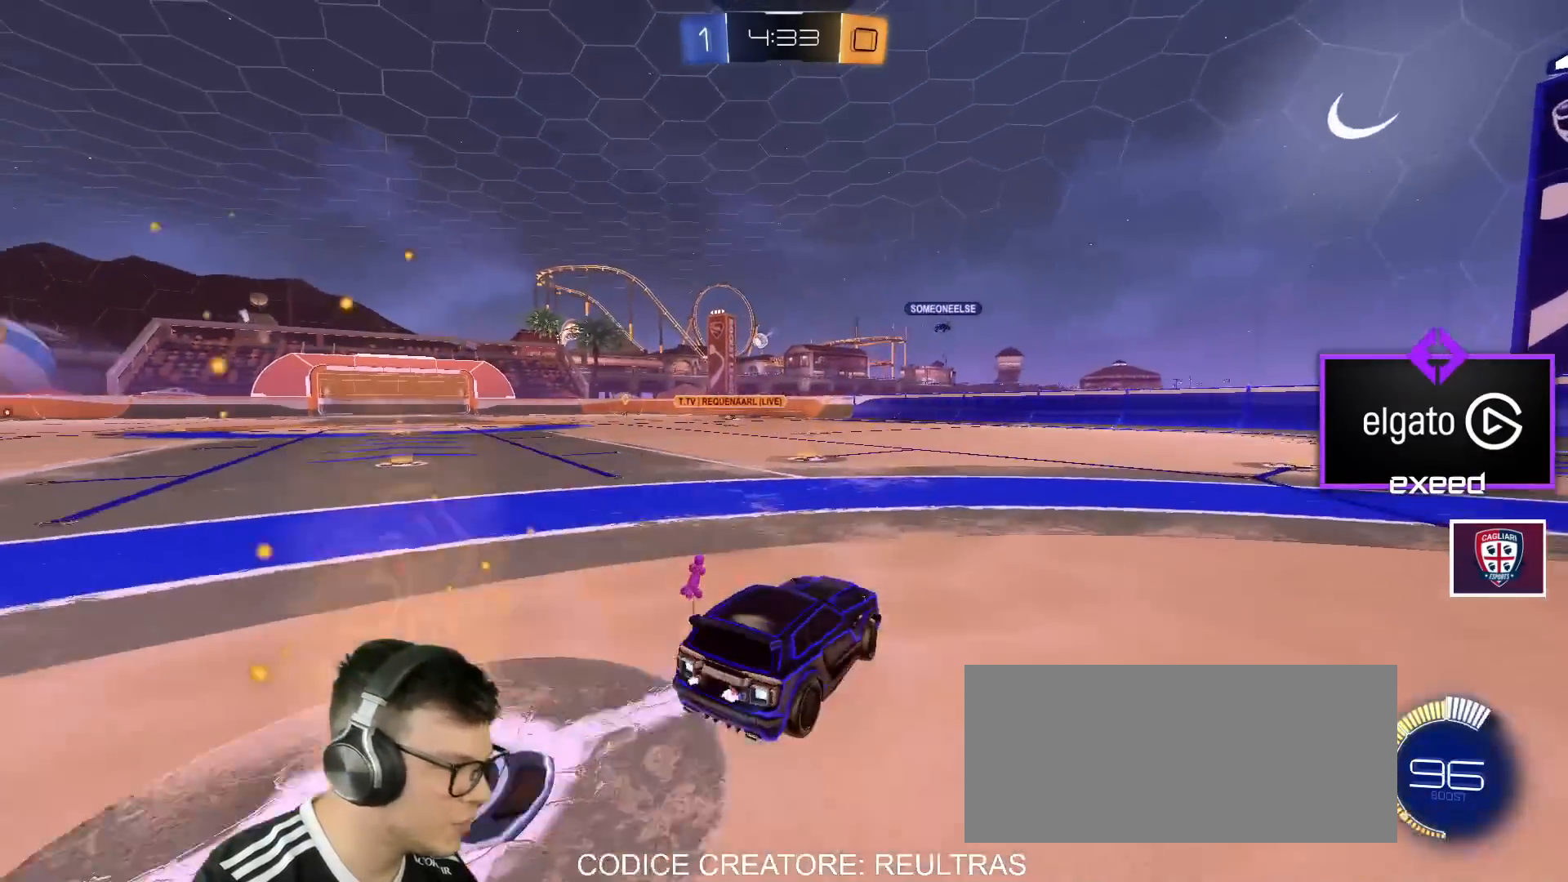
{"keys": ["w"], "mouse": [], "events": [[234, "a", "up"]]}